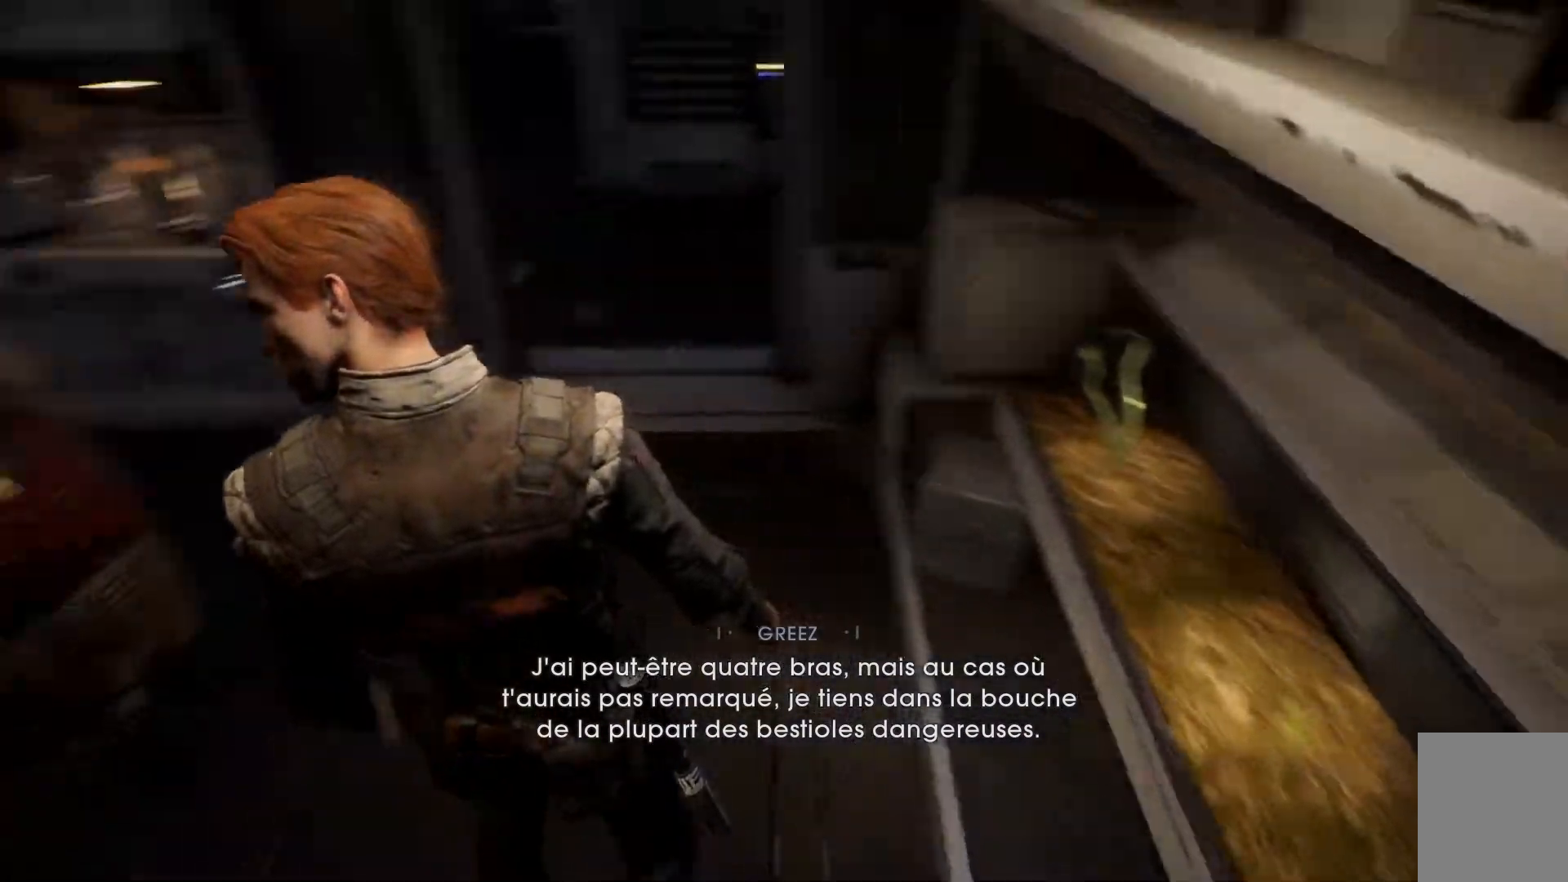
Gameplay with a controller (Xbox layout); each line is a JSON object with the inputs held at the frame after it. "events" lists button and stick changes between this image and that frame as [ms after this image, input, new state], when the widget could be followed in between. Not read: L1 R1.
{"buttons": [], "left_stick": "center", "right_stick": "down-left", "events": []}
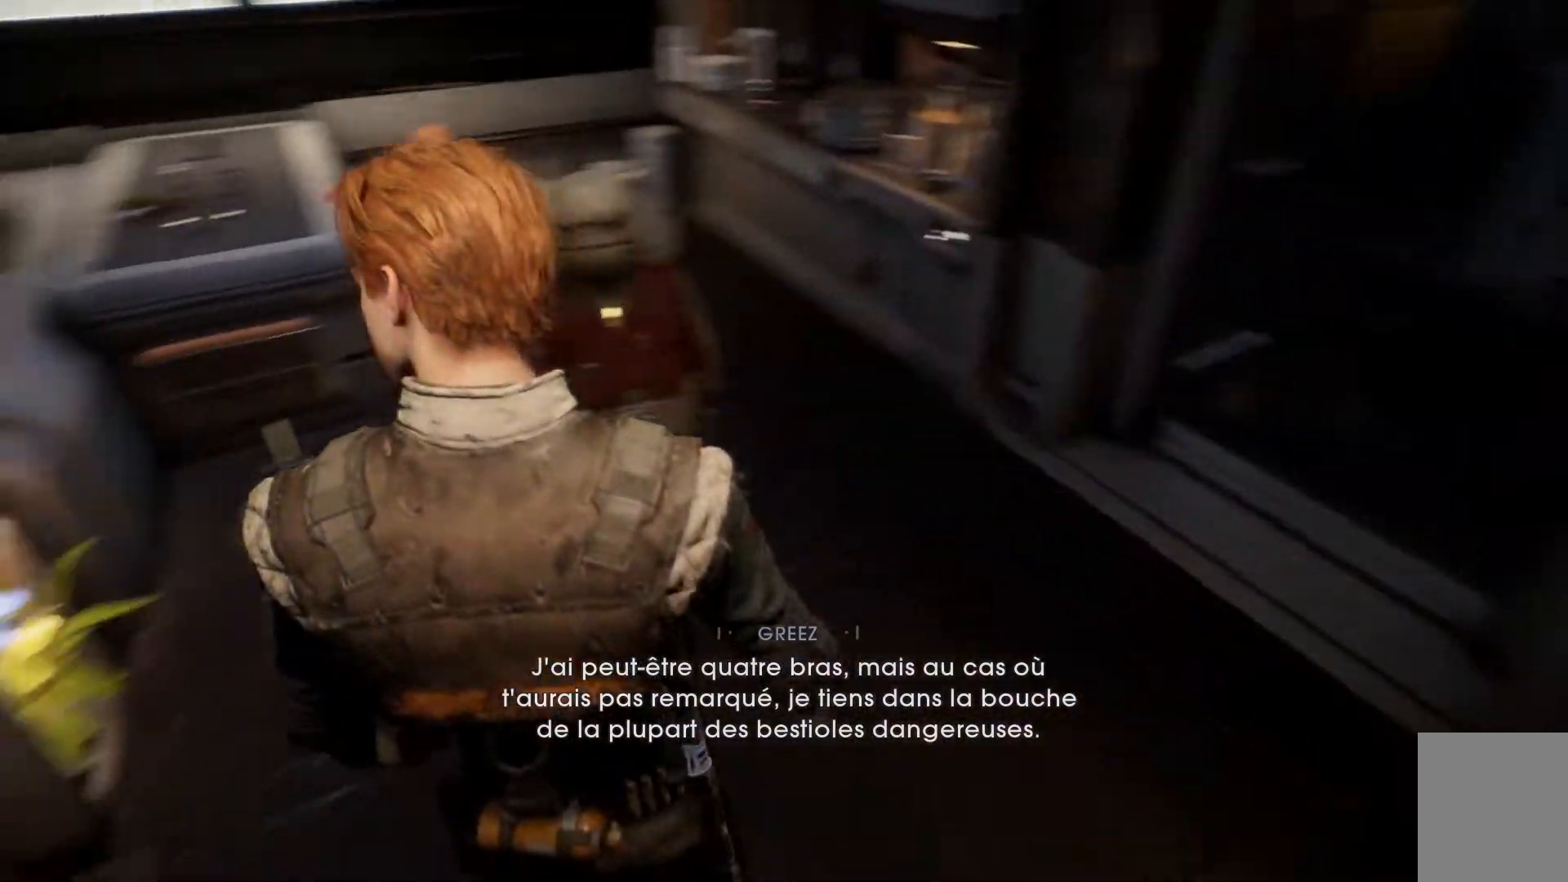
{"buttons": [], "left_stick": "center", "right_stick": "center", "events": [[350, "right_stick", "center"]]}
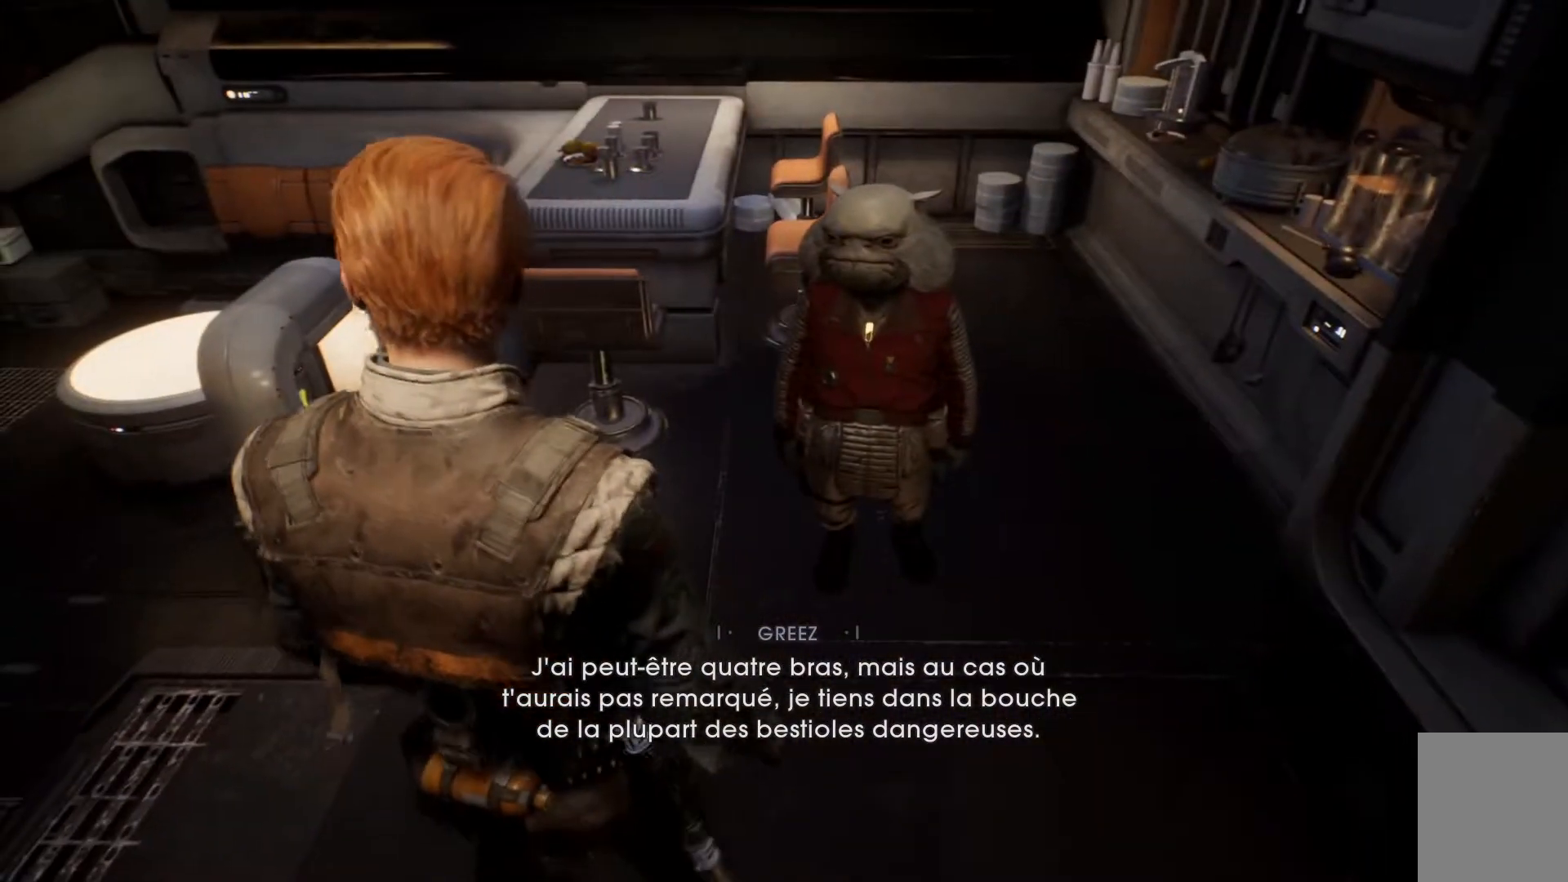
{"buttons": [], "left_stick": "center", "right_stick": "center", "events": []}
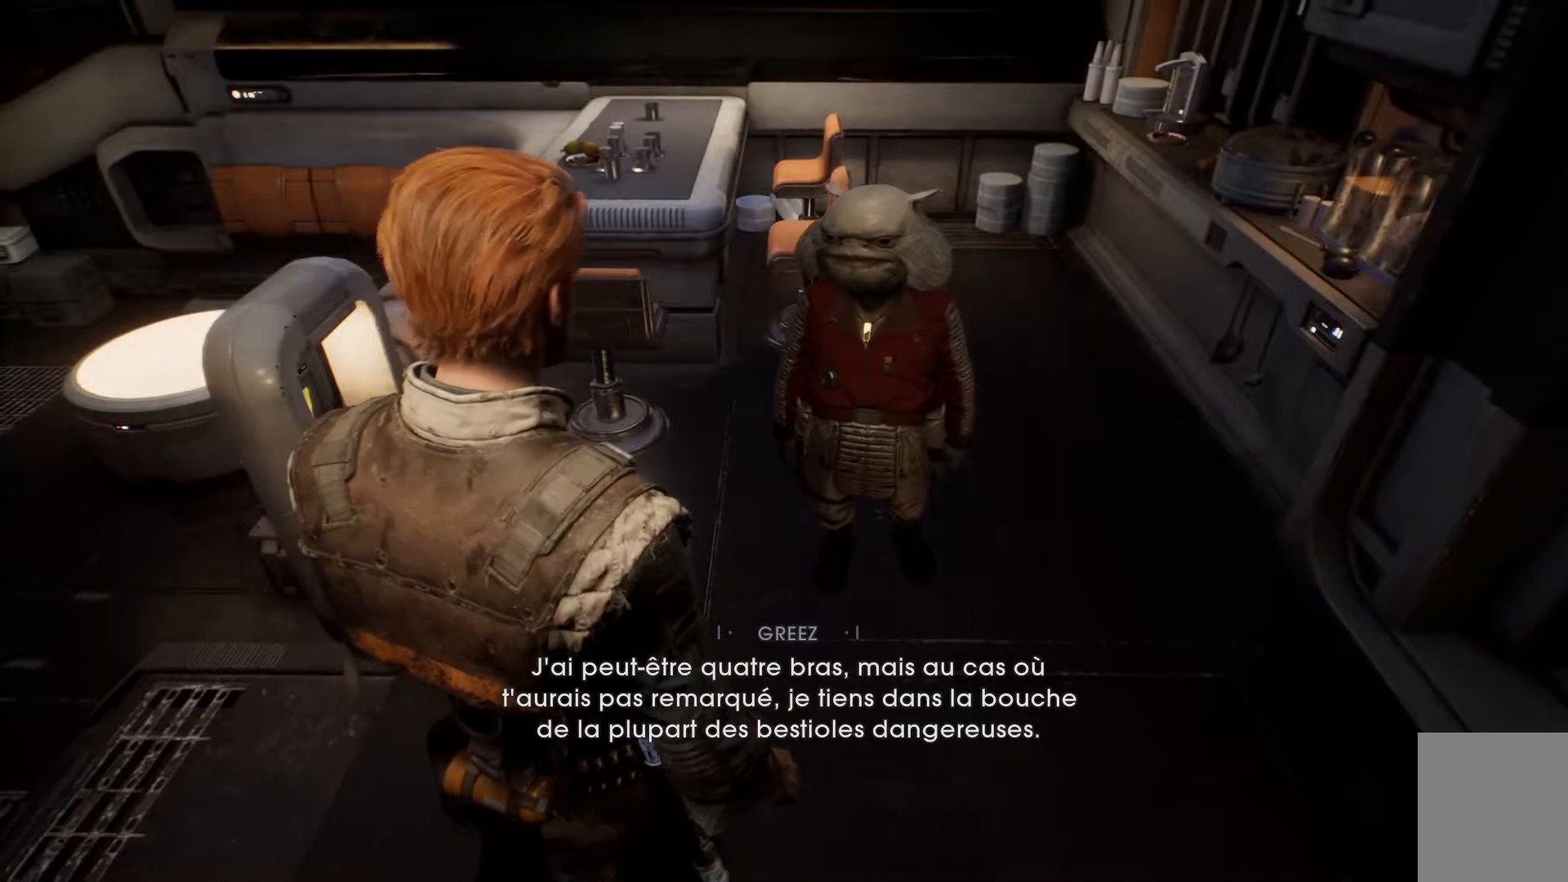
{"buttons": [], "left_stick": "center", "right_stick": "center", "events": []}
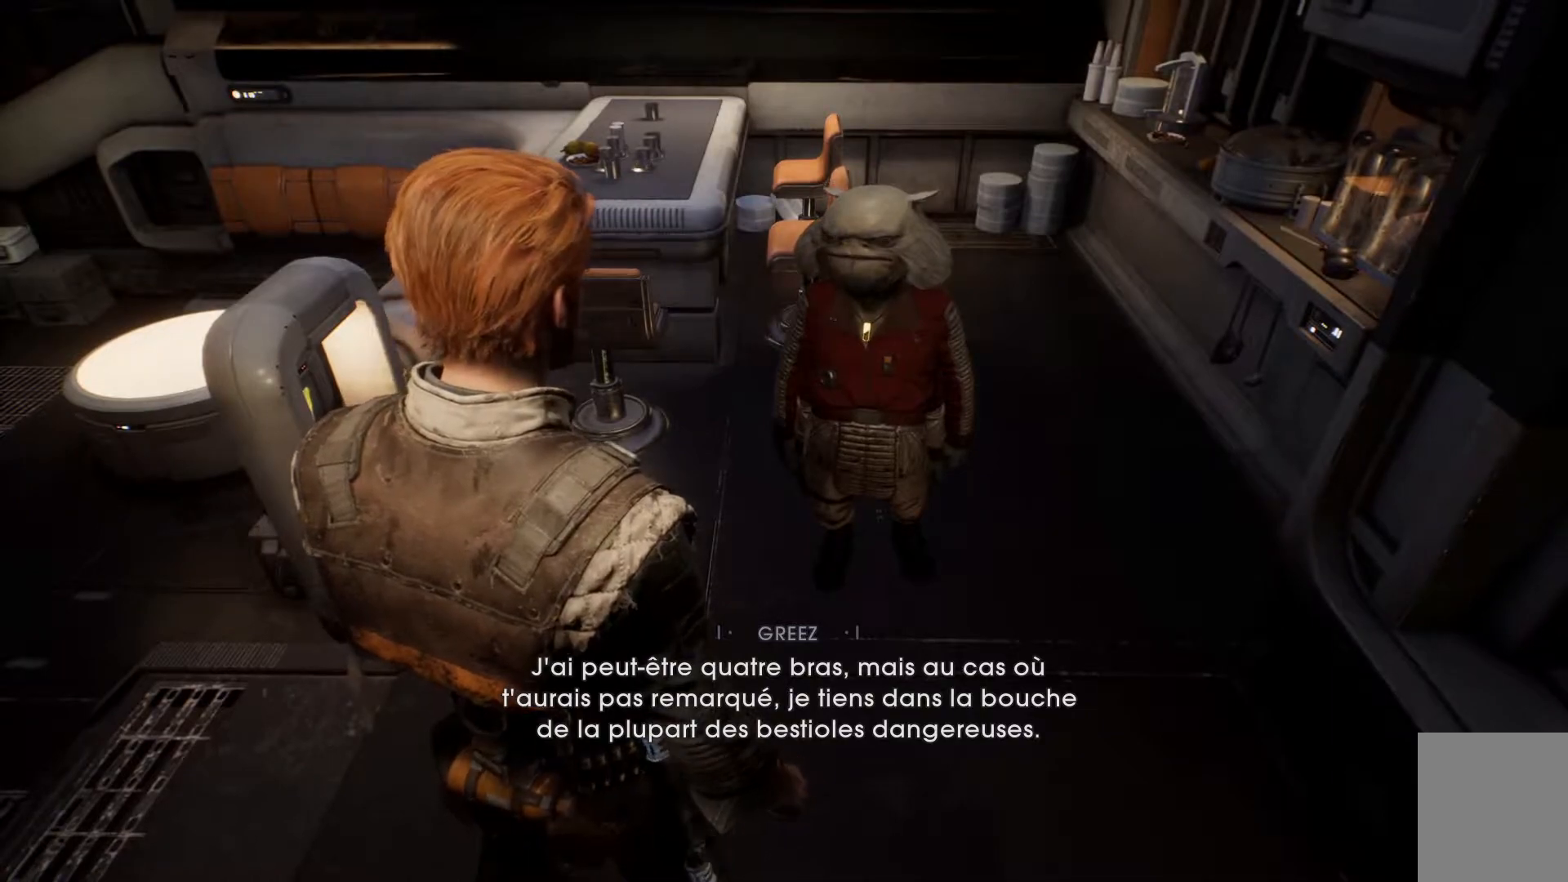
{"buttons": [], "left_stick": "center", "right_stick": "center", "events": []}
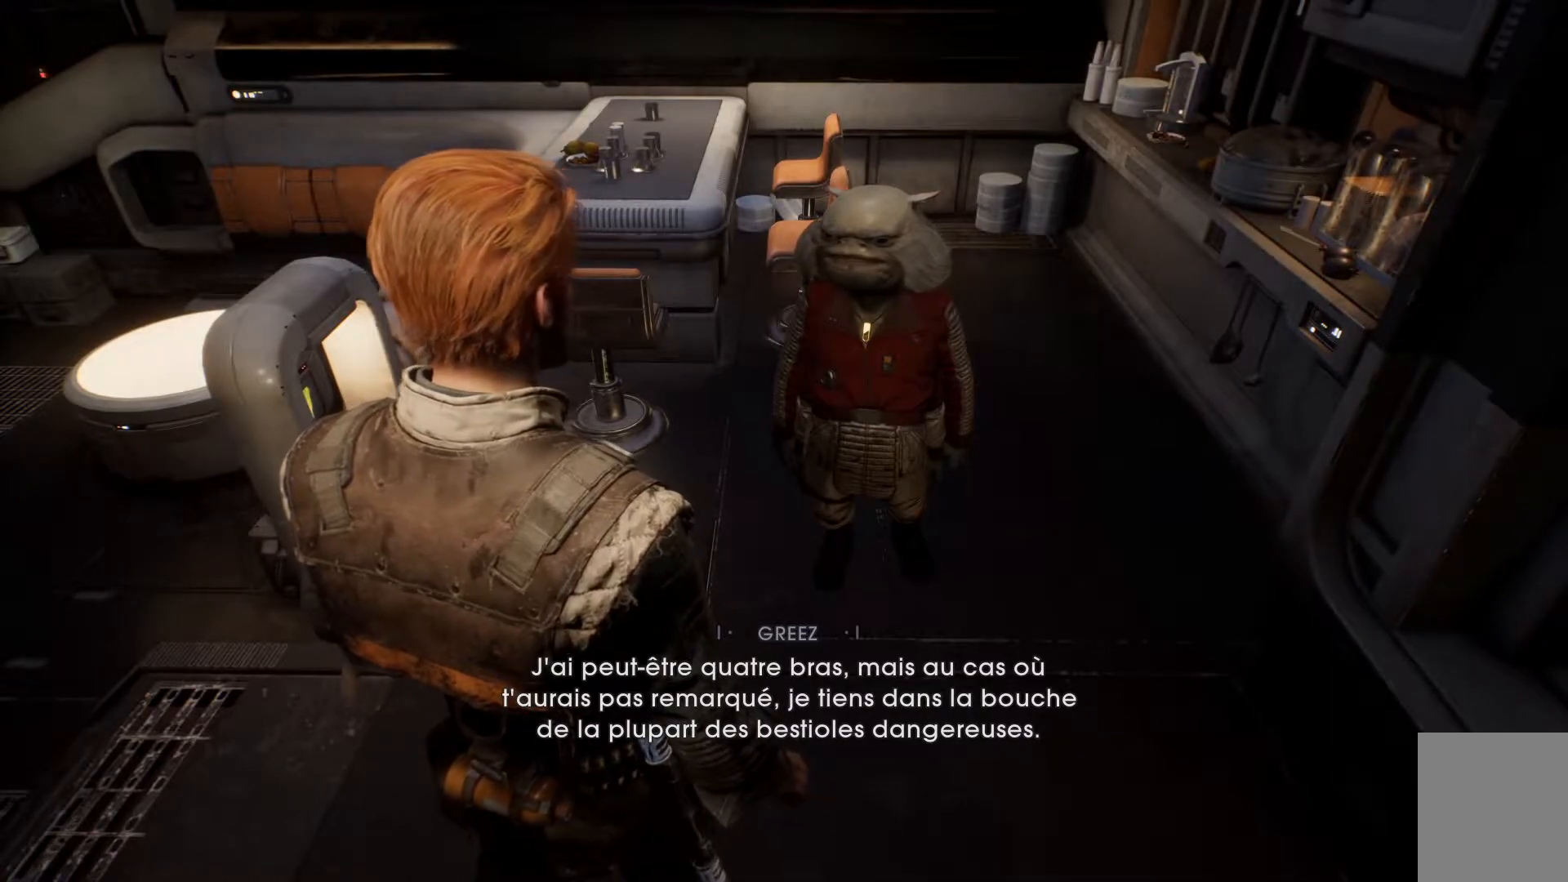
{"buttons": [], "left_stick": "center", "right_stick": "center", "events": []}
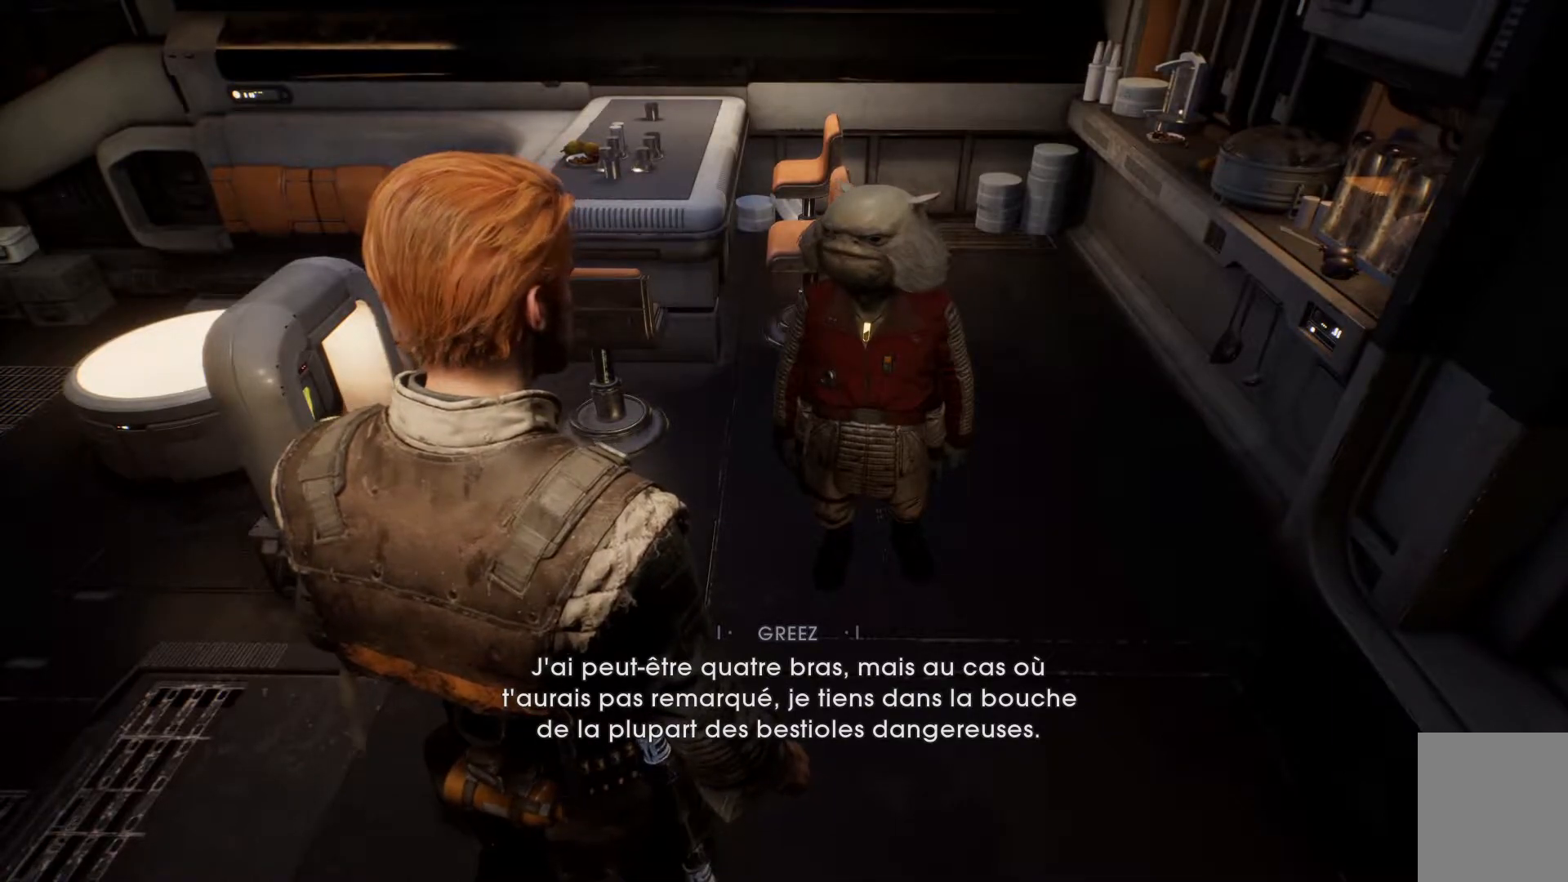
{"buttons": [], "left_stick": "center", "right_stick": "up-right", "events": [[267, "right_stick", "up-right"]]}
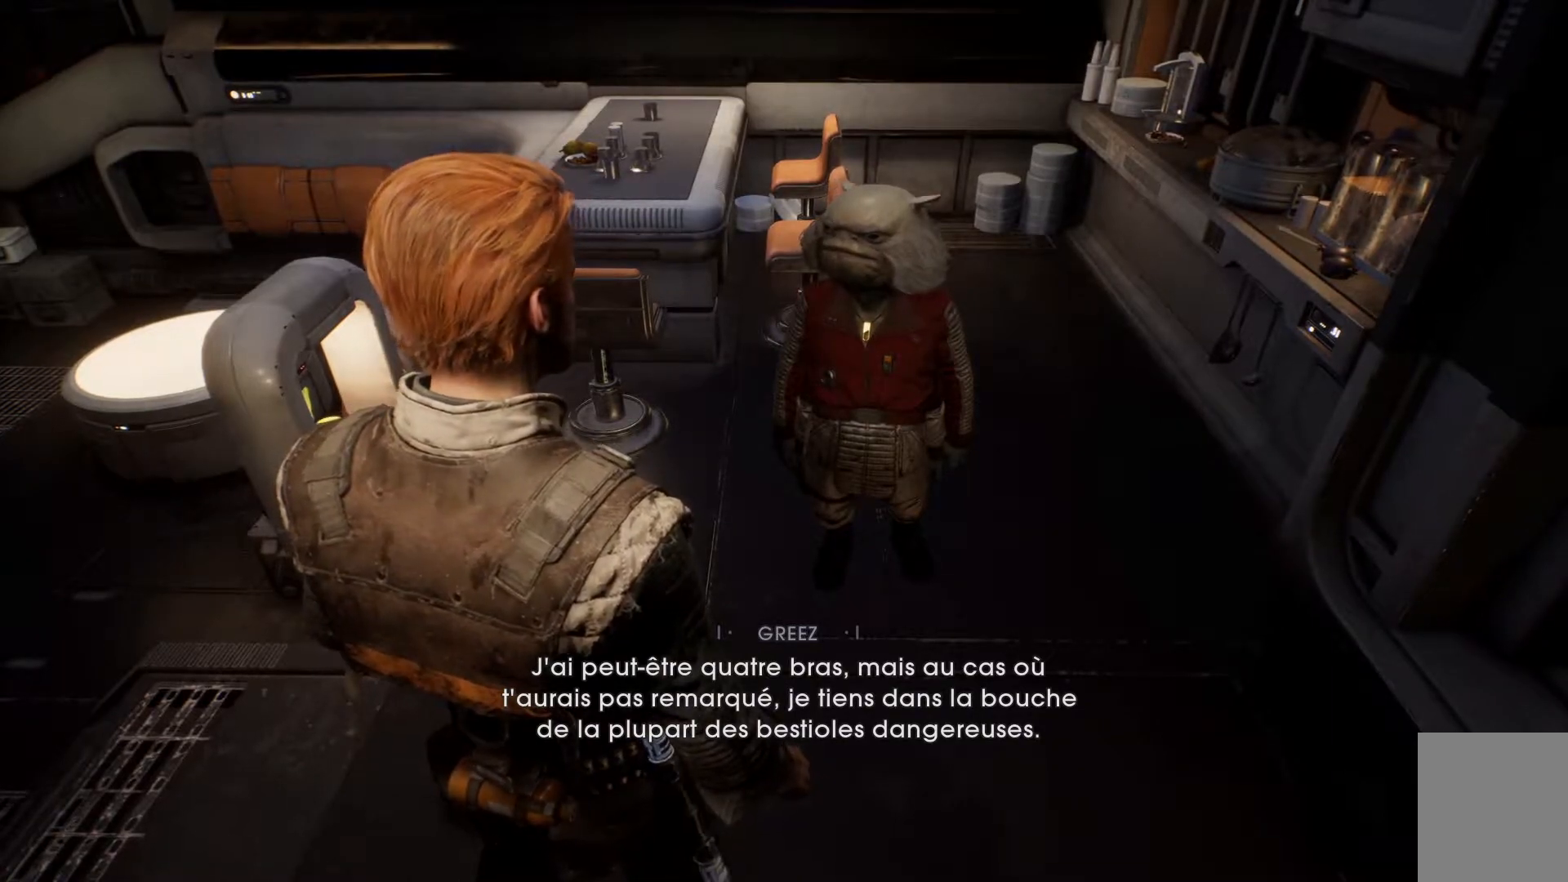
{"buttons": [], "left_stick": "center", "right_stick": "up-right", "events": []}
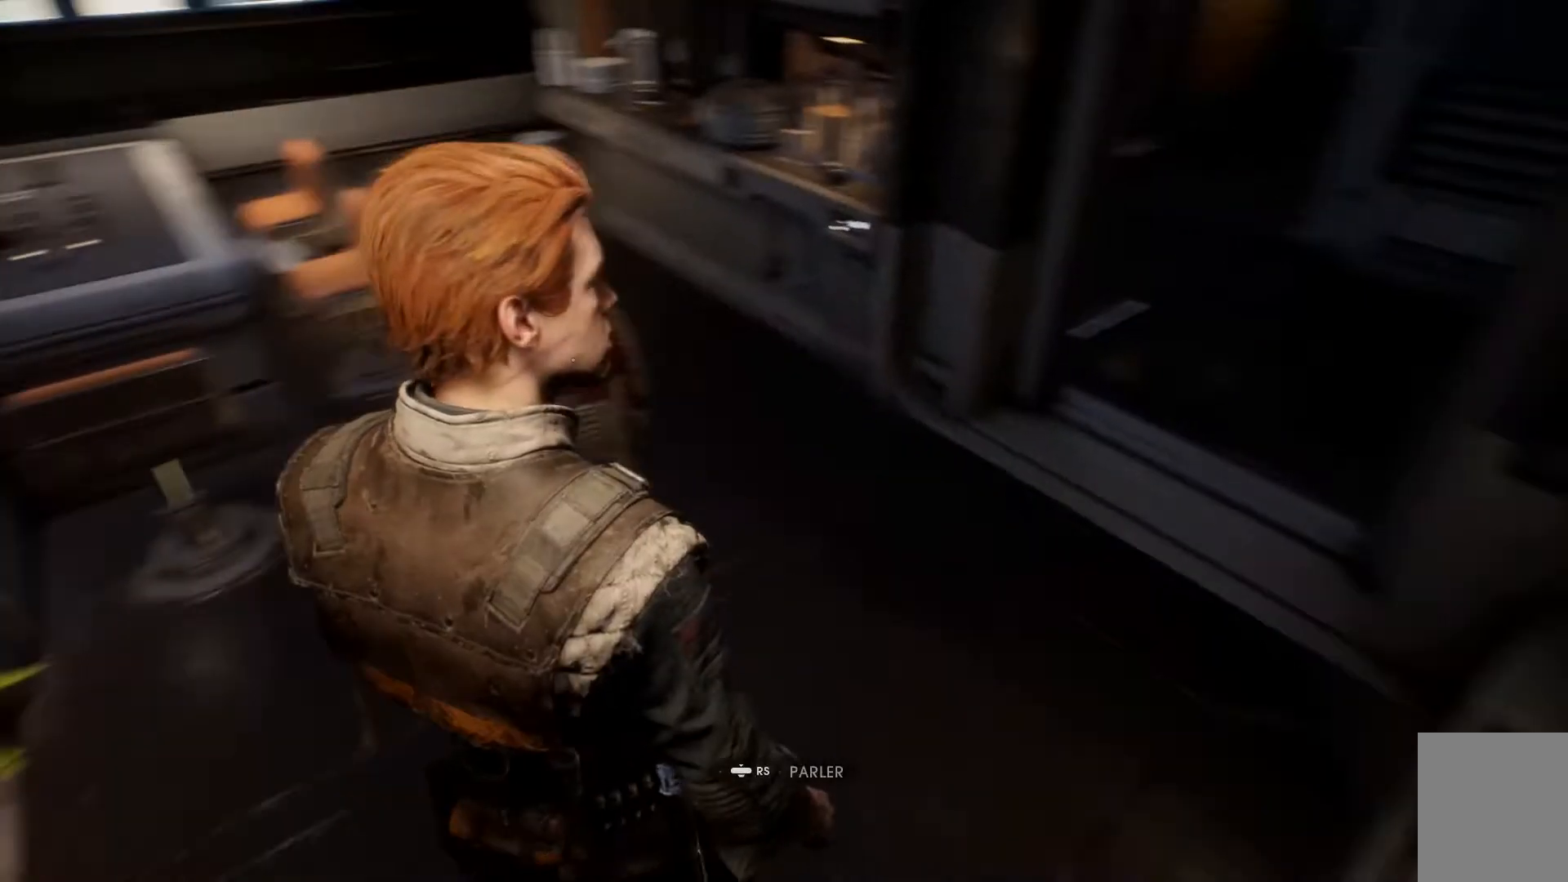
{"buttons": [], "left_stick": "center", "right_stick": "up-right", "events": []}
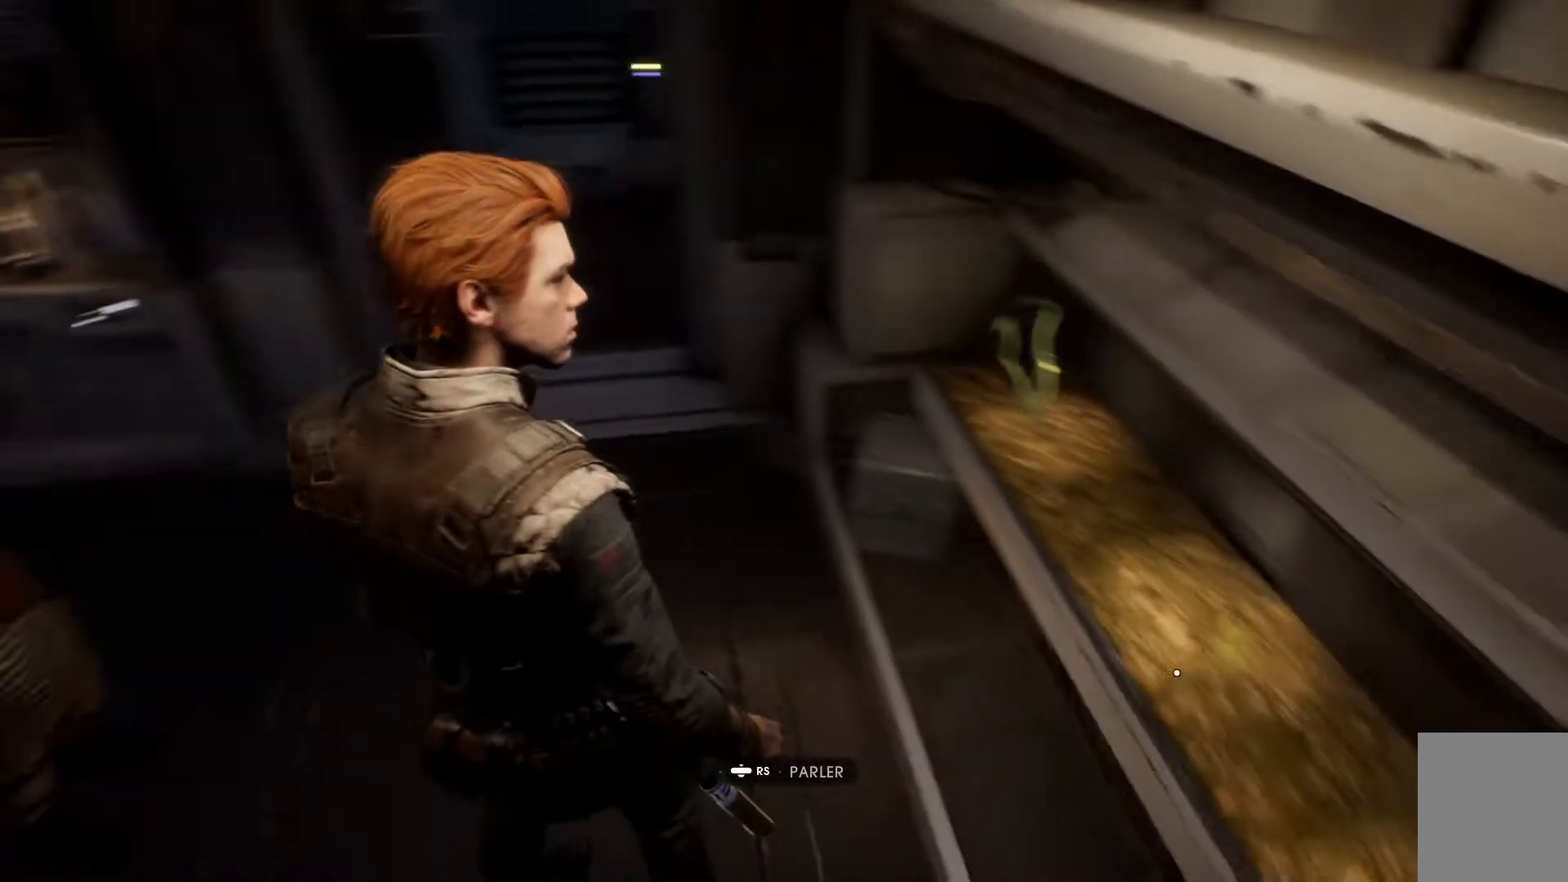
{"buttons": [], "left_stick": "center", "right_stick": "up-right", "events": []}
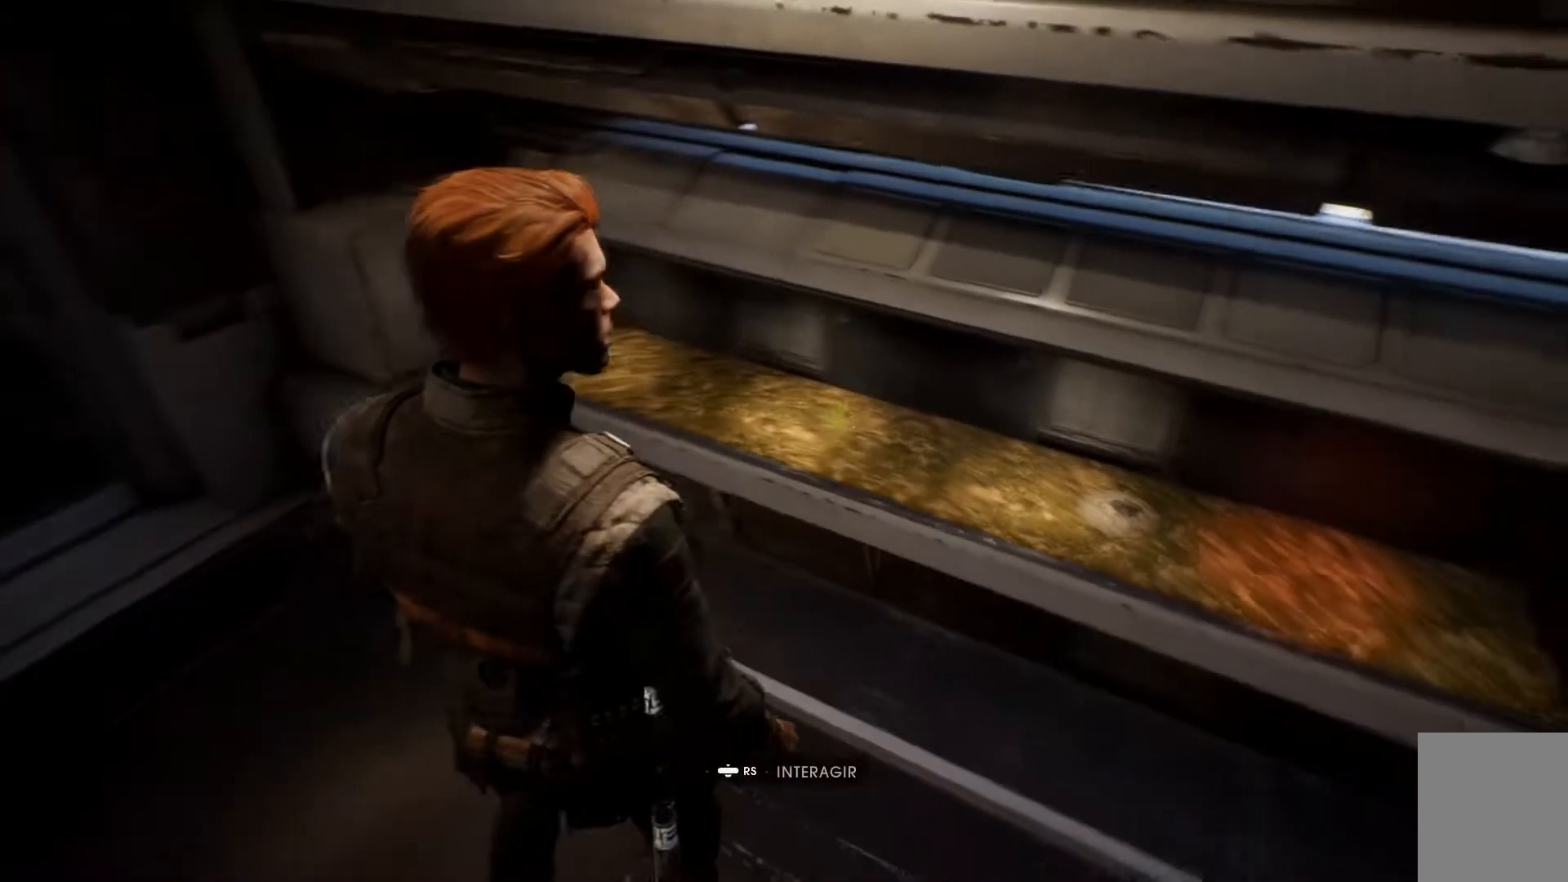
{"buttons": [], "left_stick": "center", "right_stick": "center", "events": [[50, "right_stick", "center"], [267, "R3", "down"], [450, "R3", "up"]]}
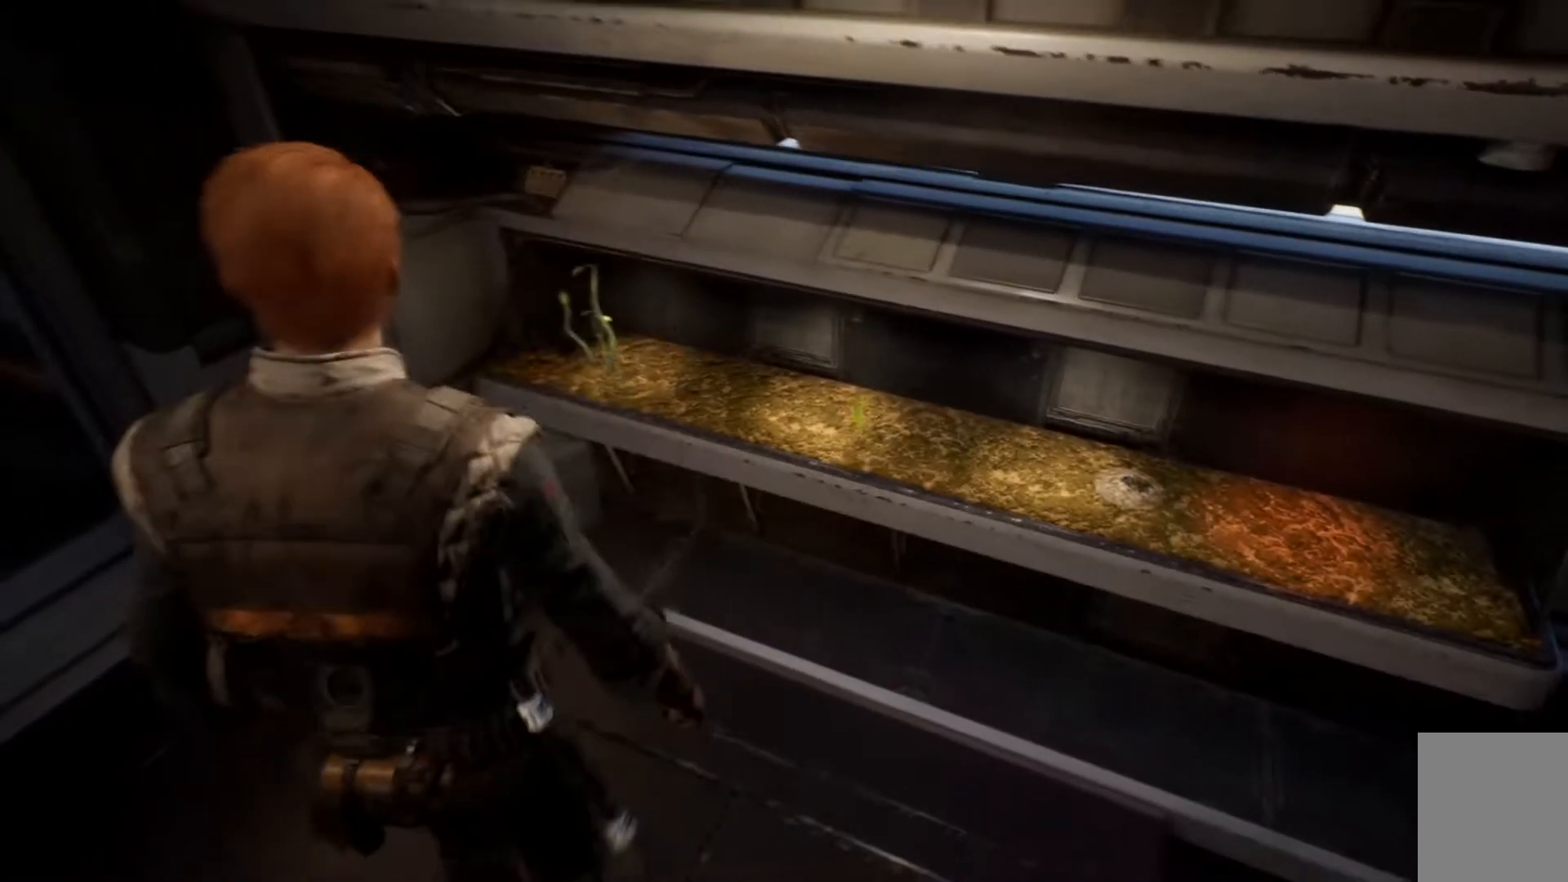
{"buttons": [], "left_stick": "center", "right_stick": "center", "events": []}
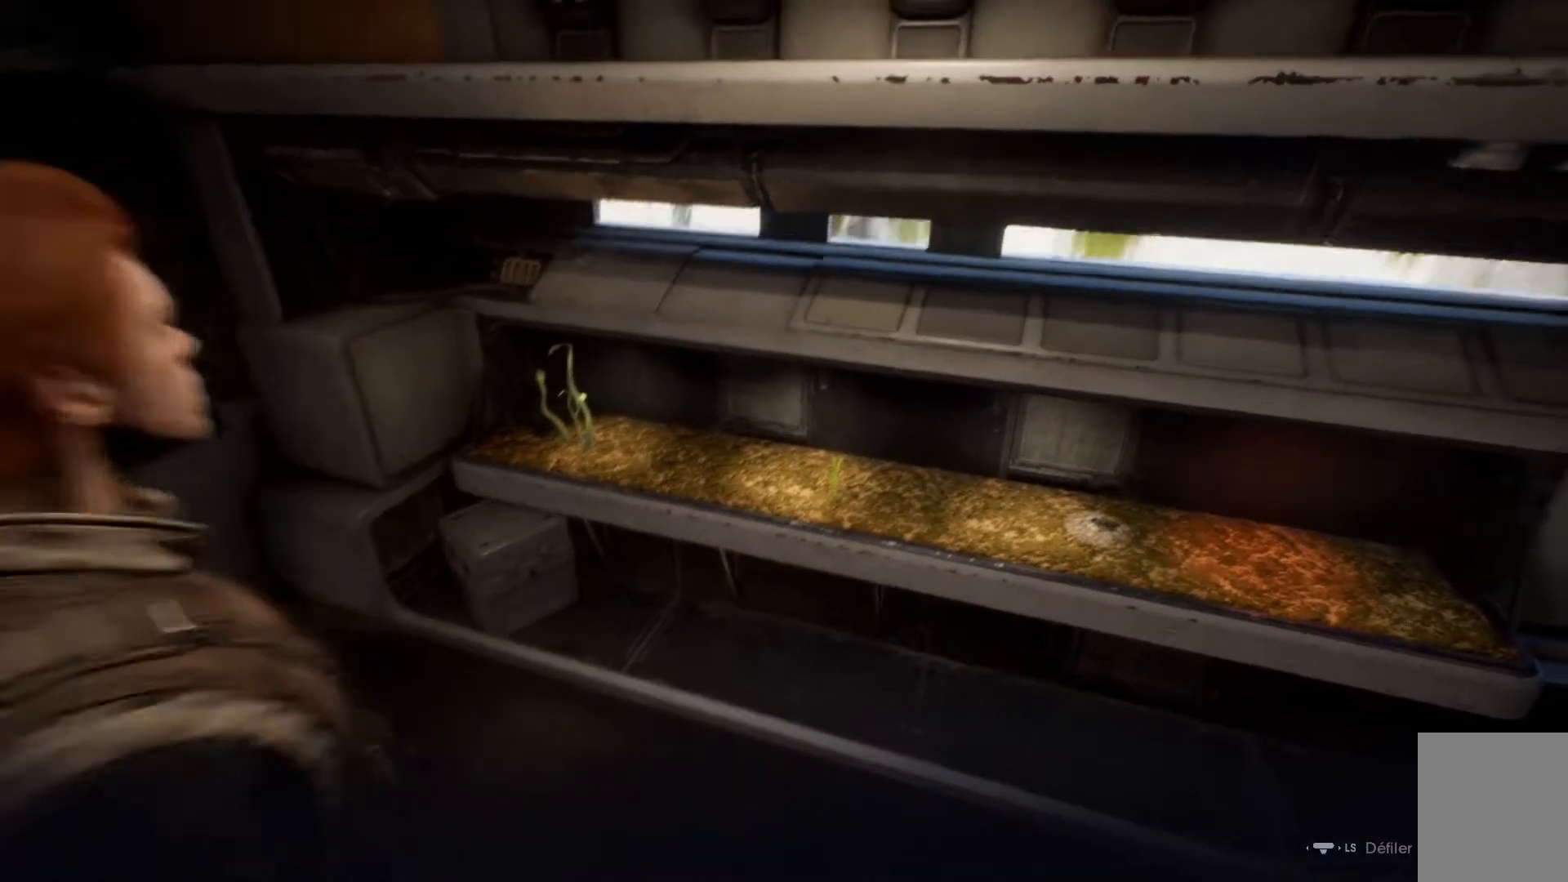
{"buttons": [], "left_stick": "center", "right_stick": "center", "events": []}
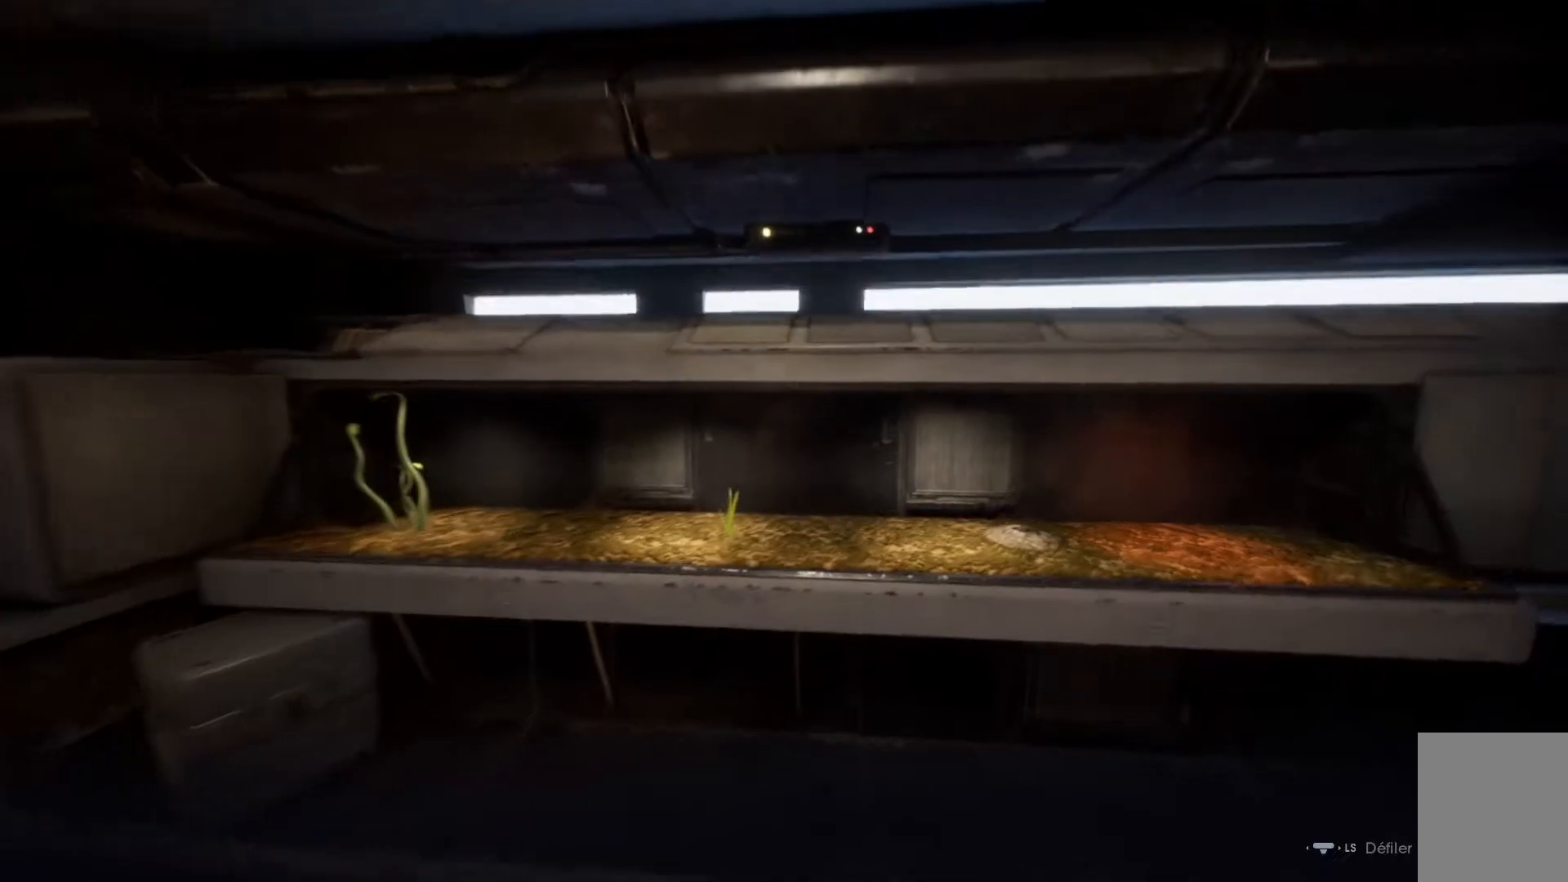
{"buttons": [], "left_stick": "center", "right_stick": "center", "events": []}
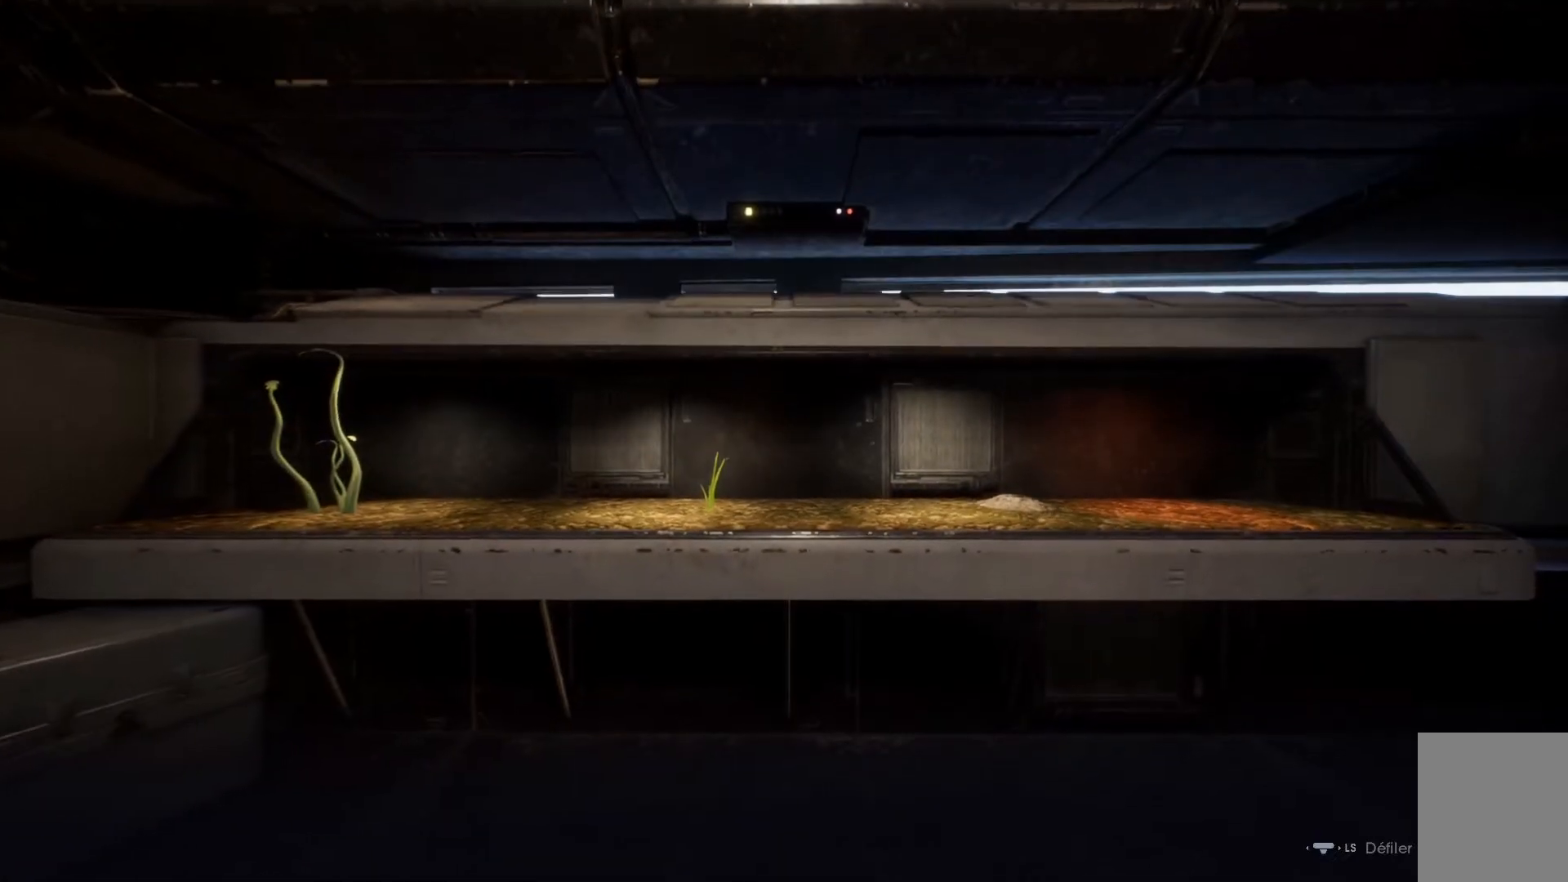
{"buttons": [], "left_stick": "center", "right_stick": "center", "events": []}
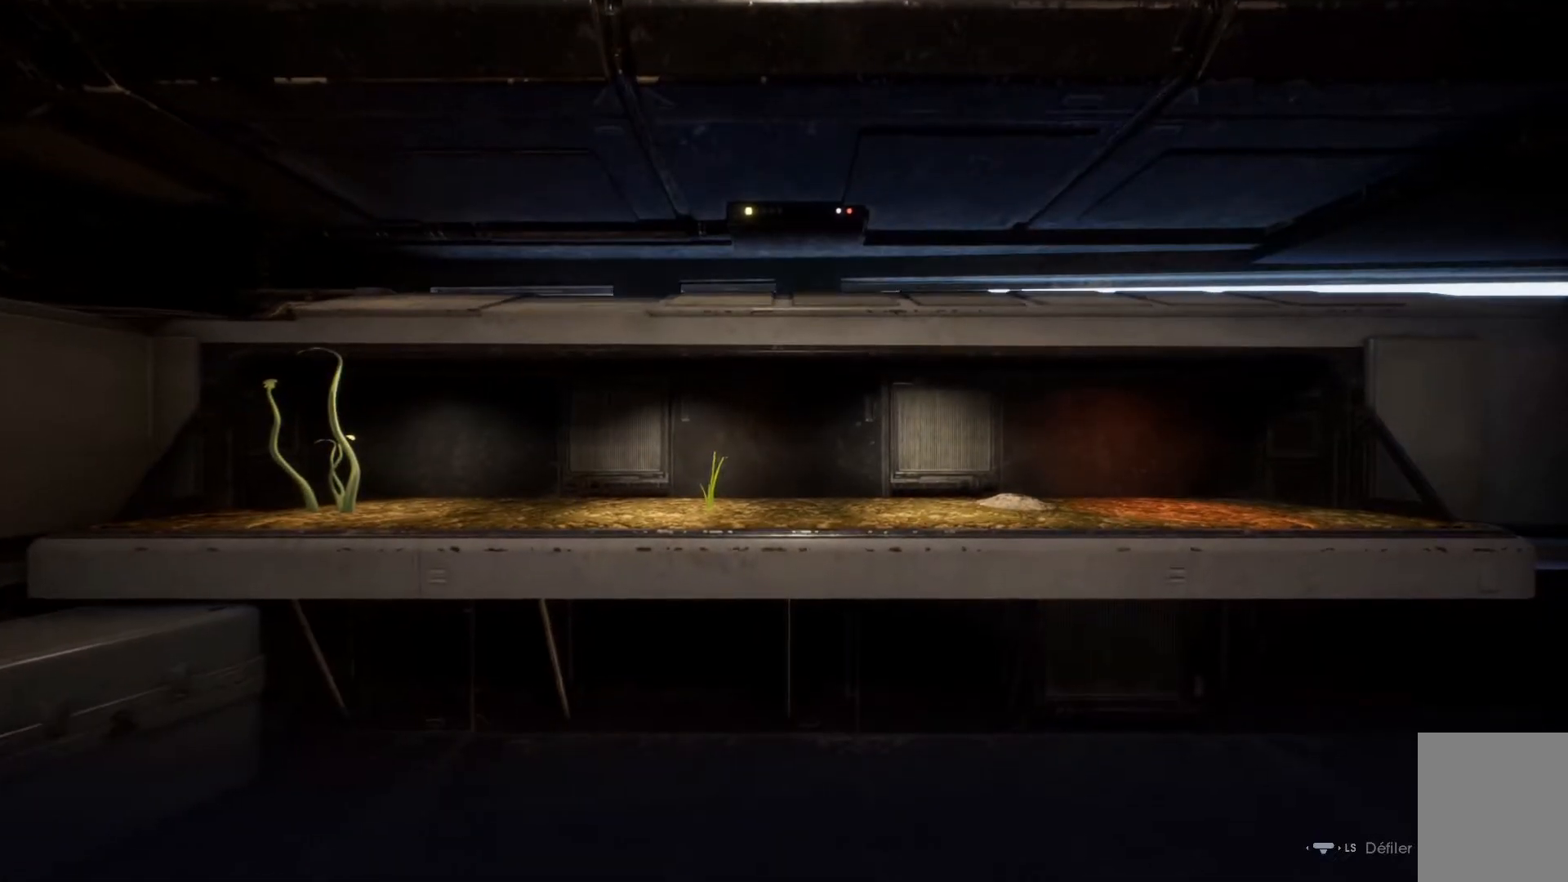
{"buttons": [], "left_stick": "center", "right_stick": "center", "events": []}
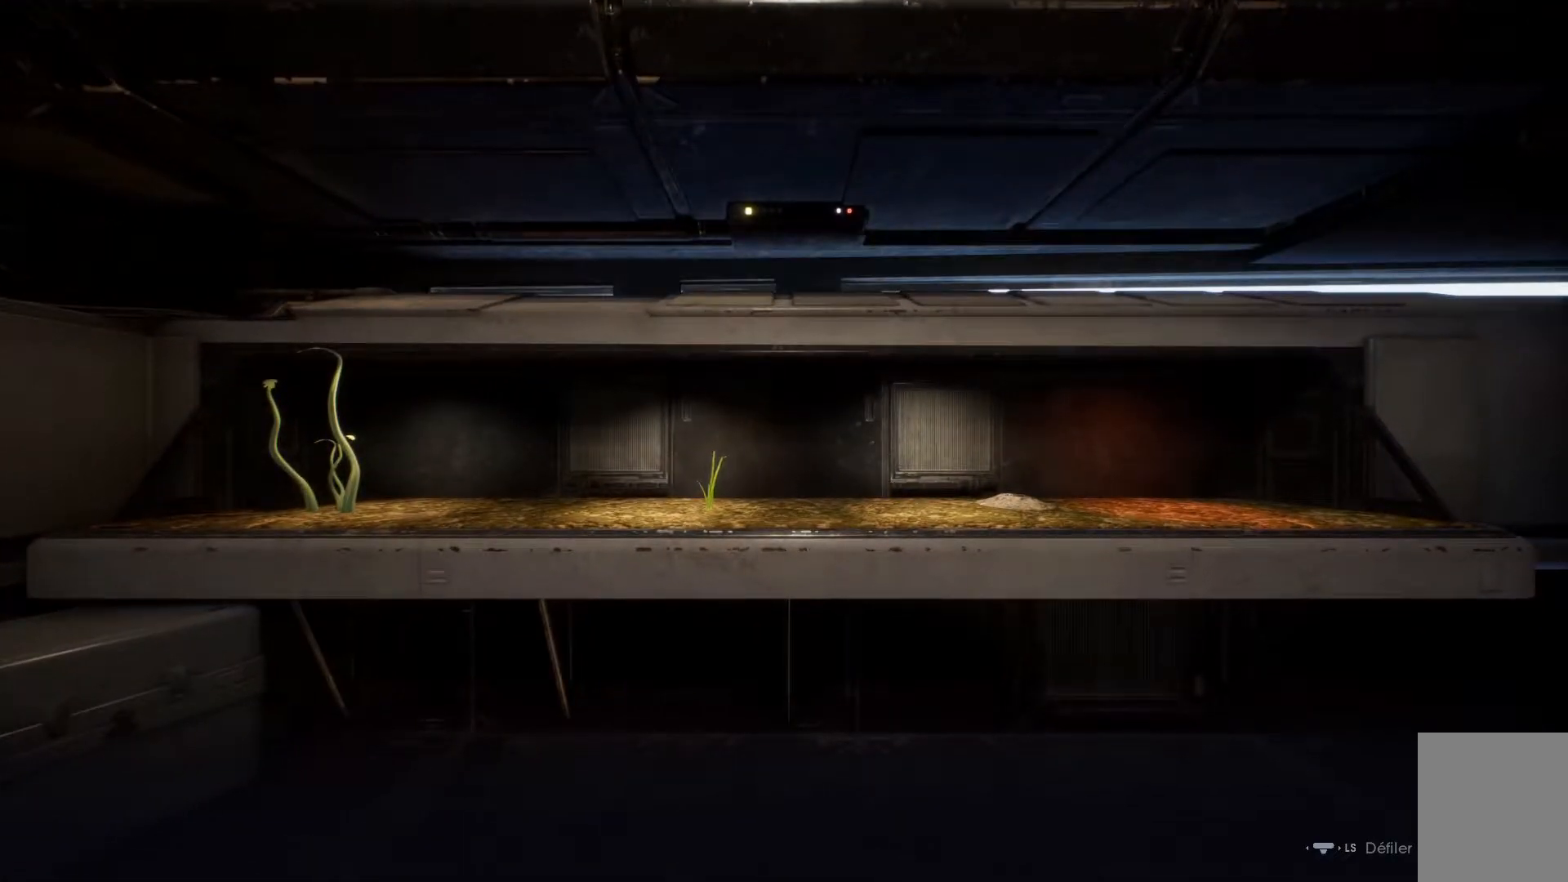
{"buttons": [], "left_stick": "center", "right_stick": "center", "events": [[350, "B", "down"], [467, "B", "up"]]}
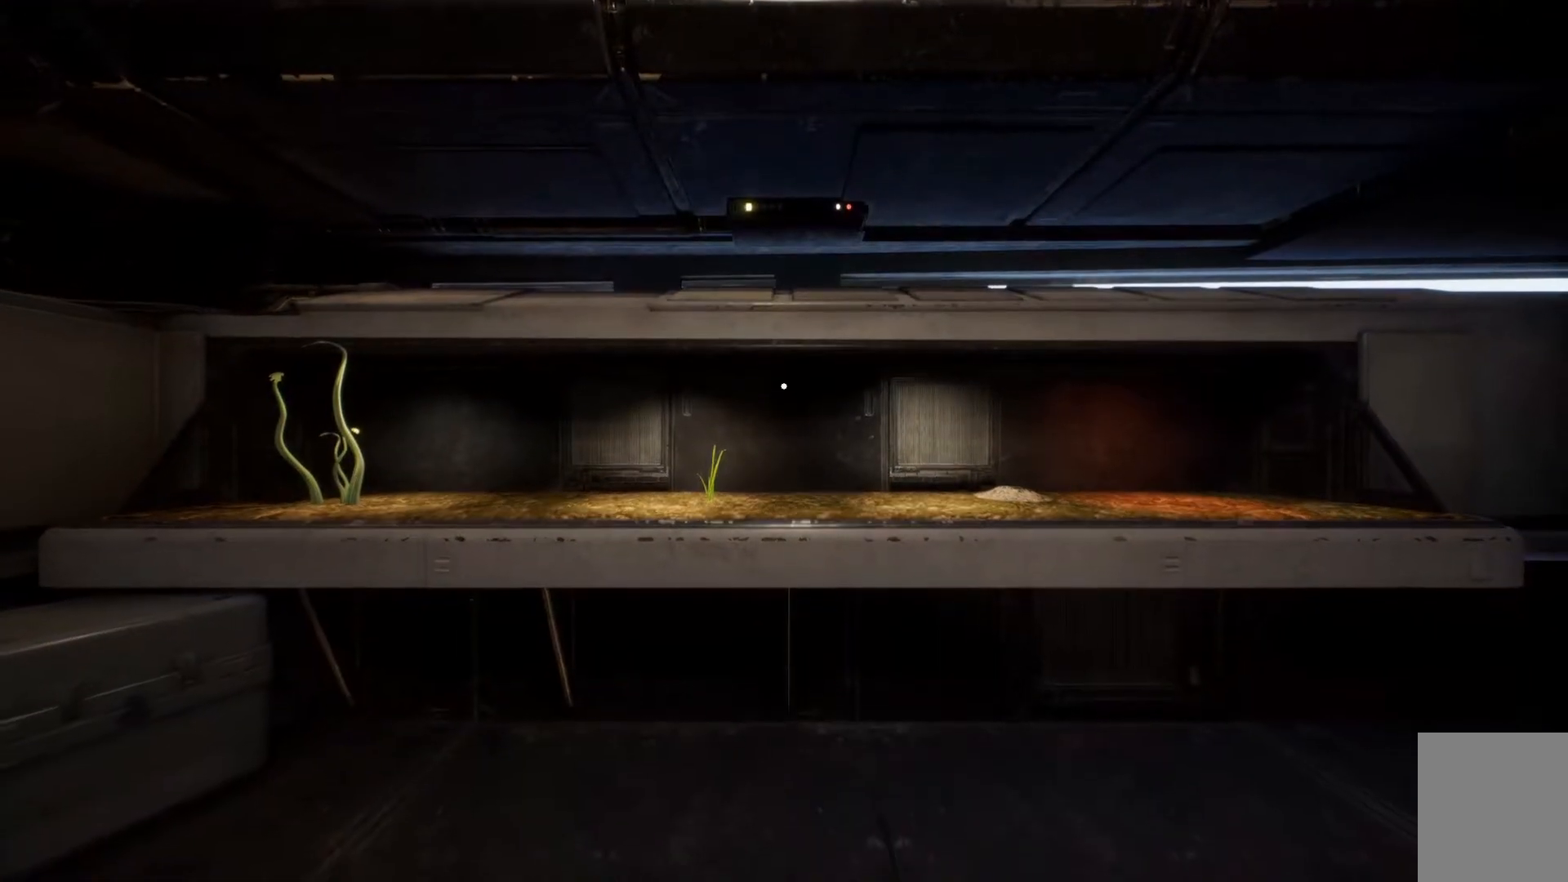
{"buttons": [], "left_stick": "center", "right_stick": "down-left", "events": [[267, "right_stick", "down-left"]]}
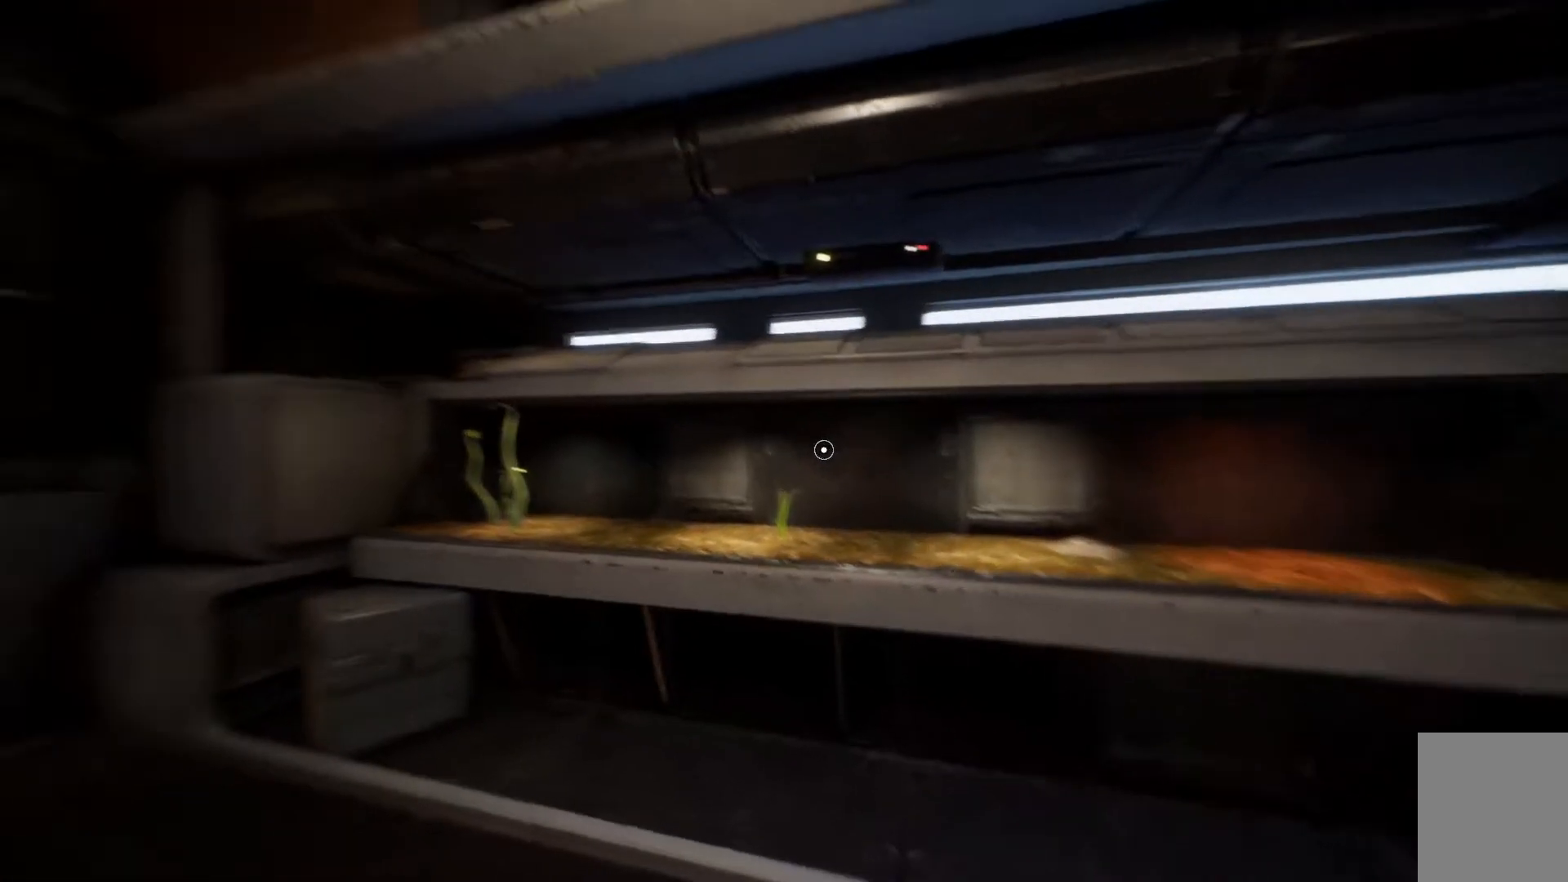
{"buttons": [], "left_stick": "center", "right_stick": "down", "events": [[383, "right_stick", "down"]]}
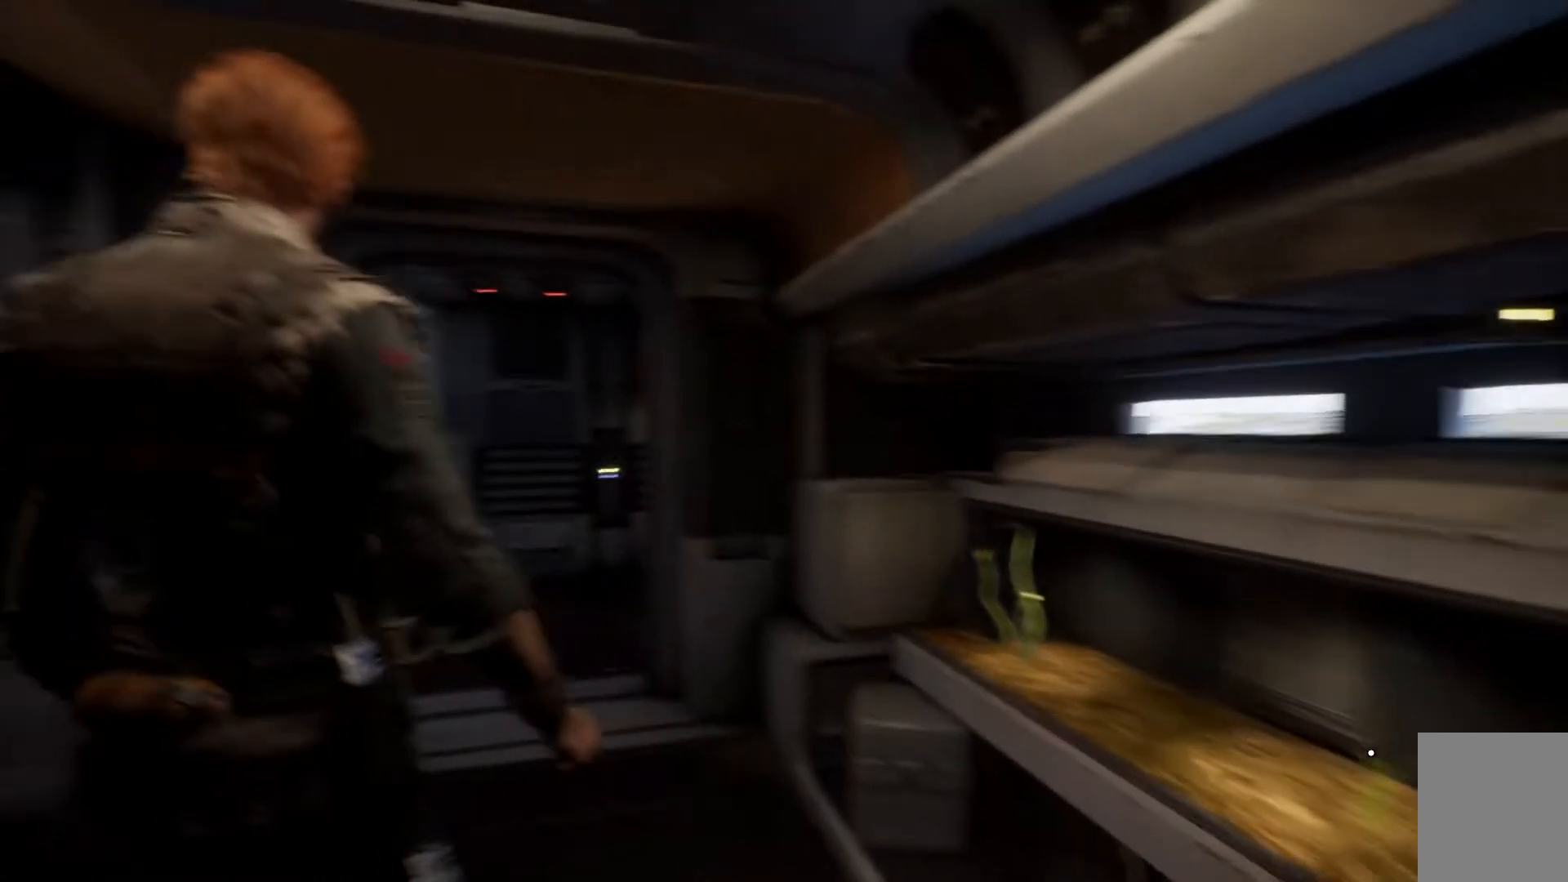
{"buttons": [], "left_stick": "center", "right_stick": "up-right", "events": [[50, "right_stick", "up-right"]]}
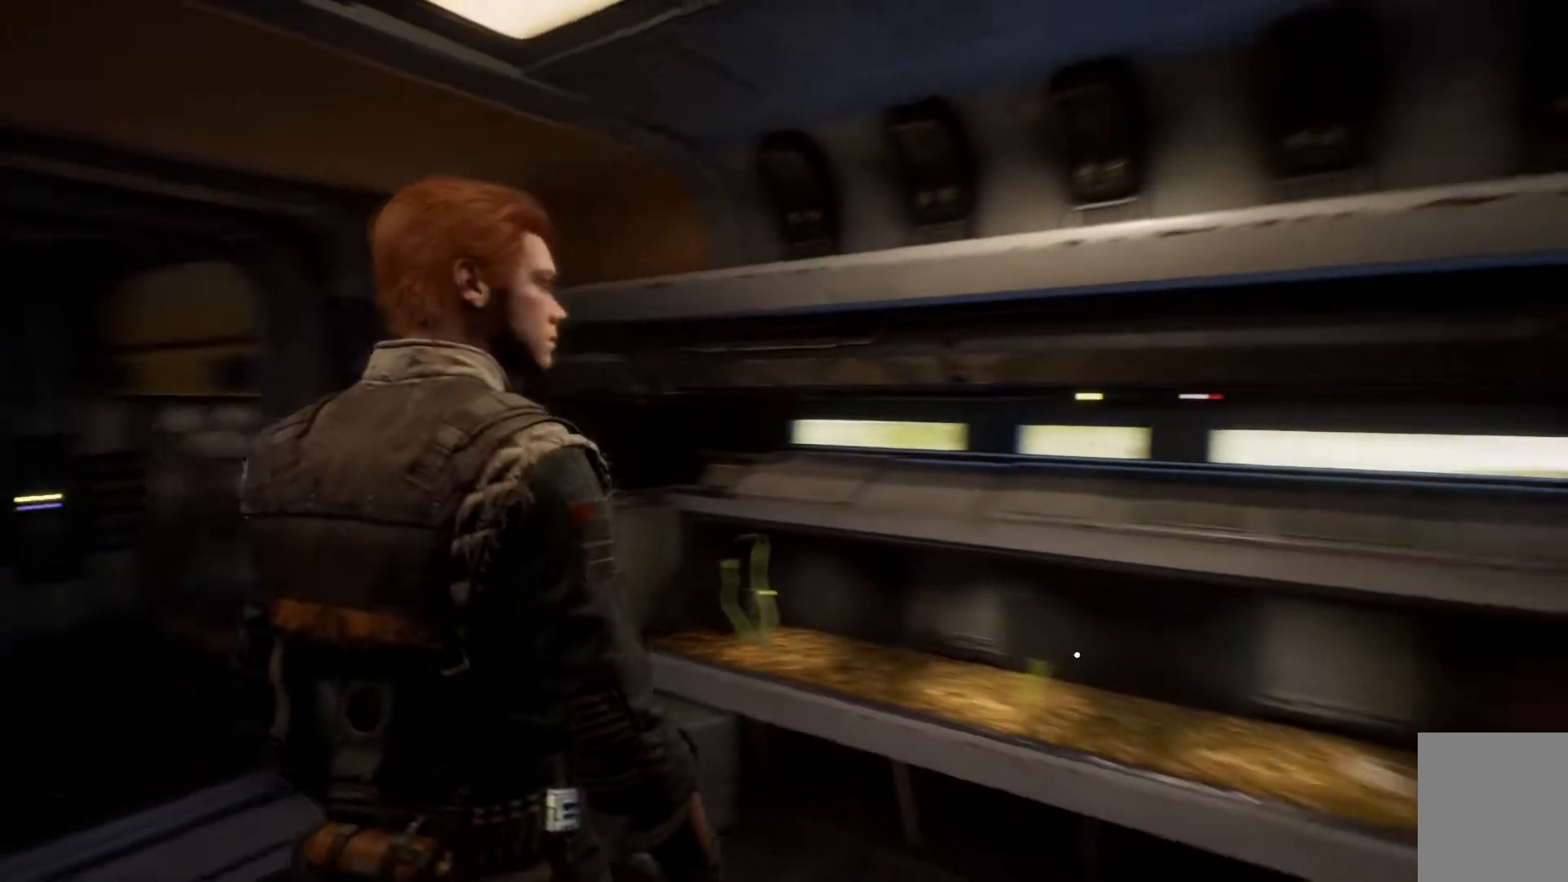
{"buttons": ["R3"], "left_stick": "center", "right_stick": "center", "events": [[150, "right_stick", "center"], [350, "R3", "down"]]}
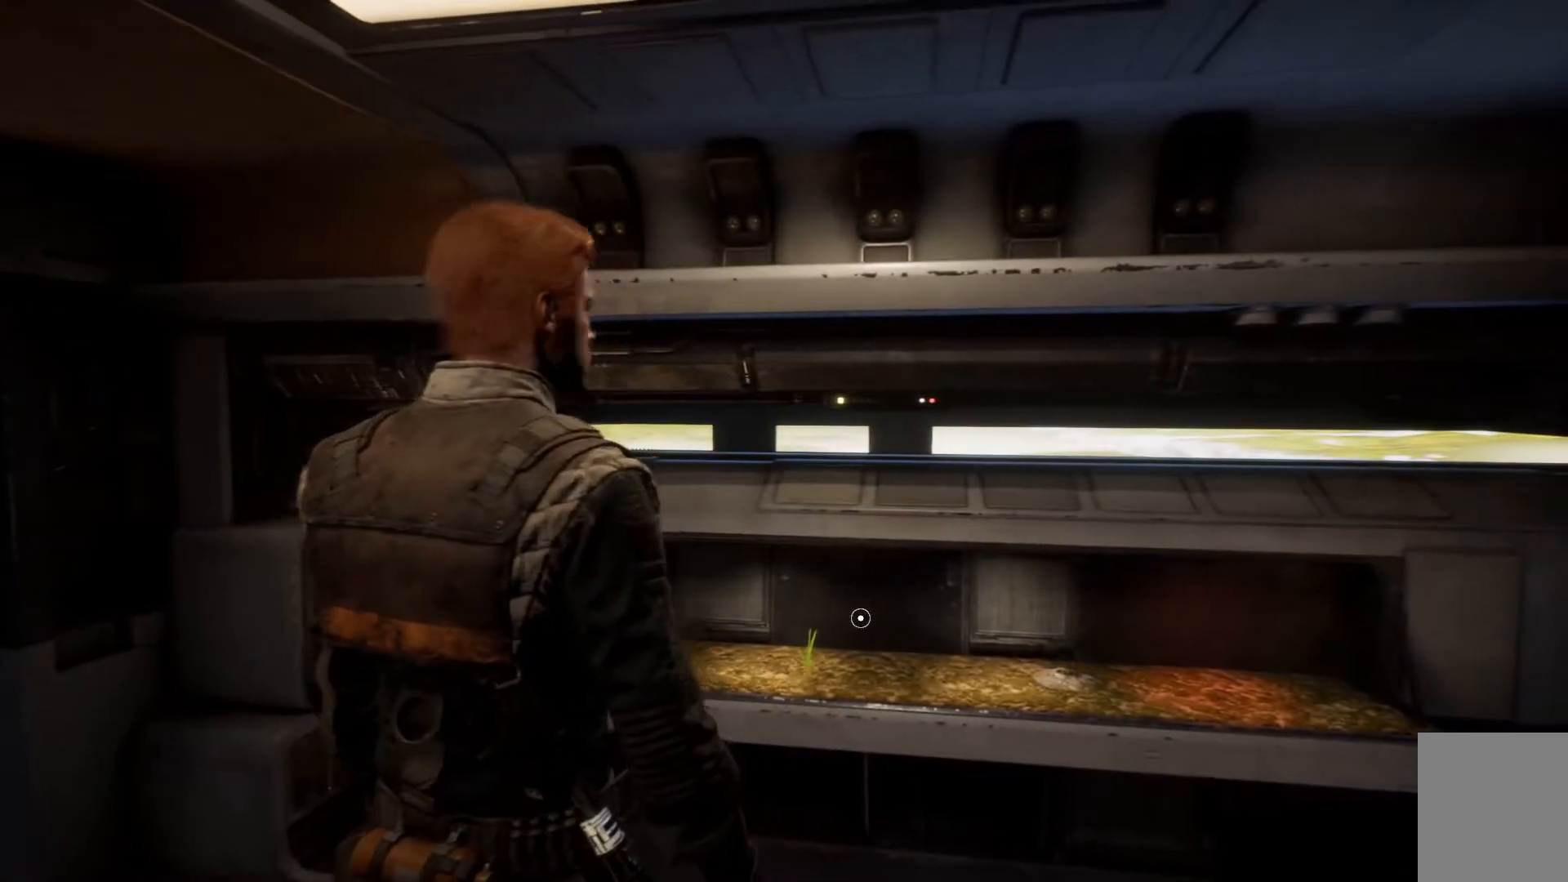
{"buttons": [], "left_stick": "center", "right_stick": "center", "events": [[50, "R3", "up"]]}
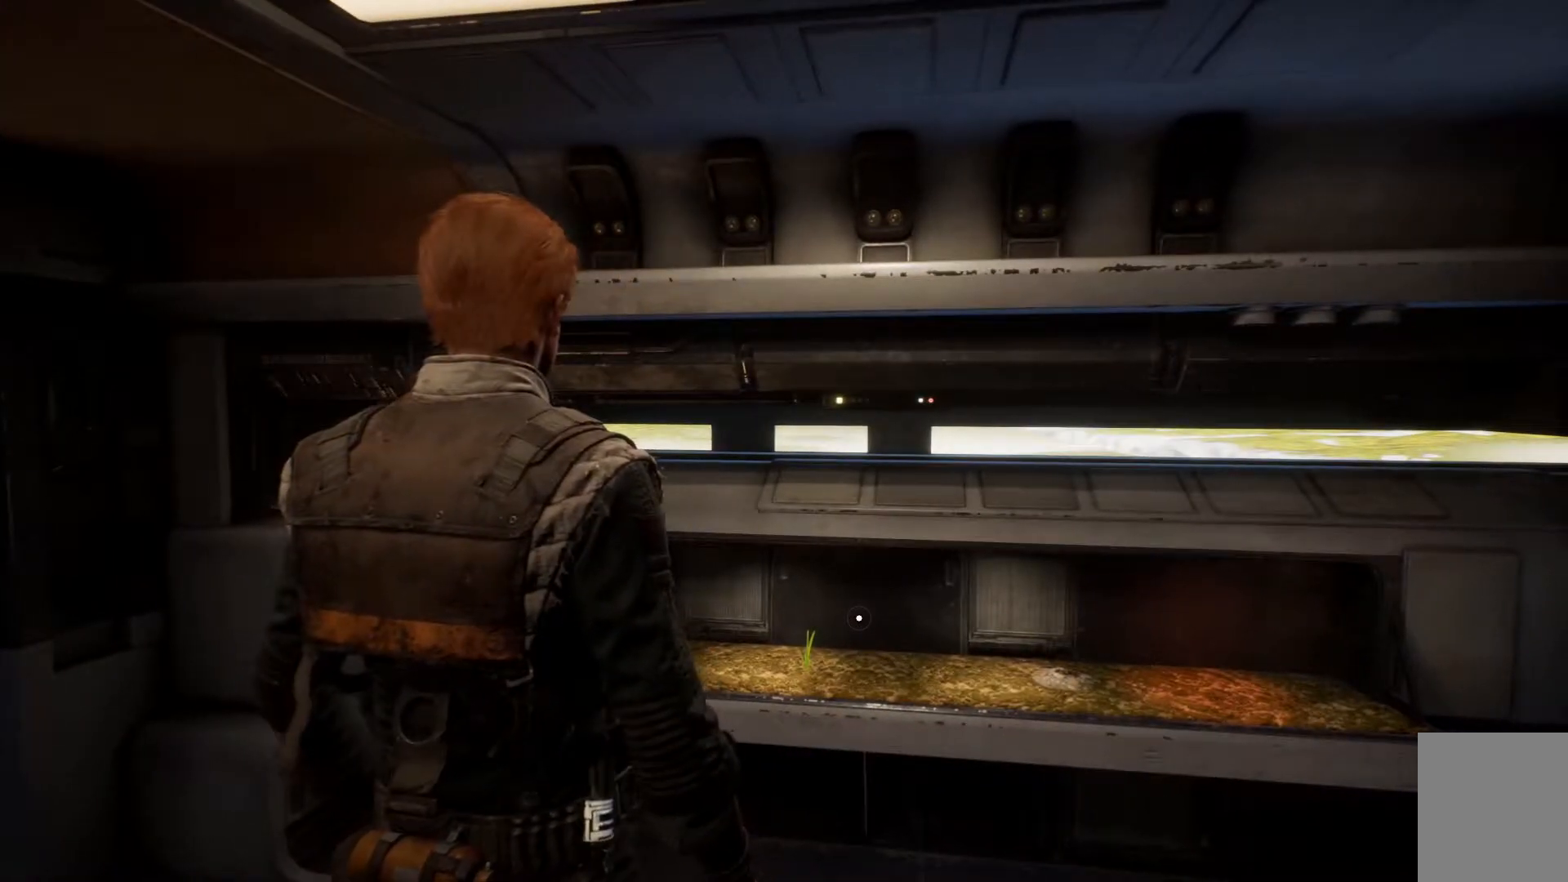
{"buttons": [], "left_stick": "up", "right_stick": "center", "events": [[200, "R3", "down"], [217, "left_stick", "up-left"], [333, "R3", "up"], [500, "left_stick", "up"]]}
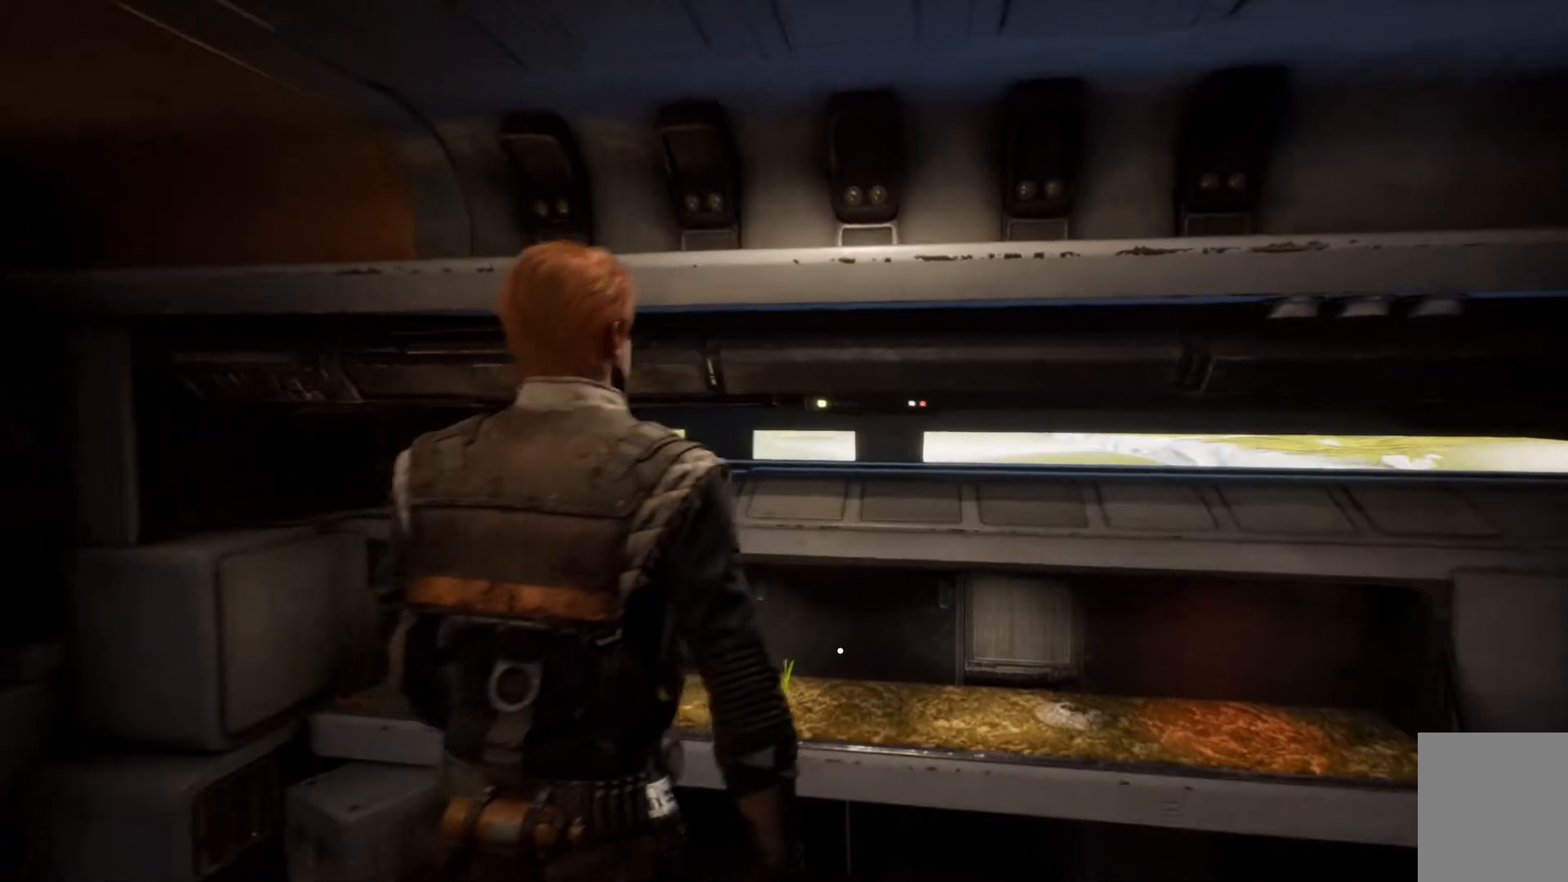
{"buttons": [], "left_stick": "center", "right_stick": "center", "events": [[200, "R3", "down"], [233, "left_stick", "center"], [417, "R3", "up"]]}
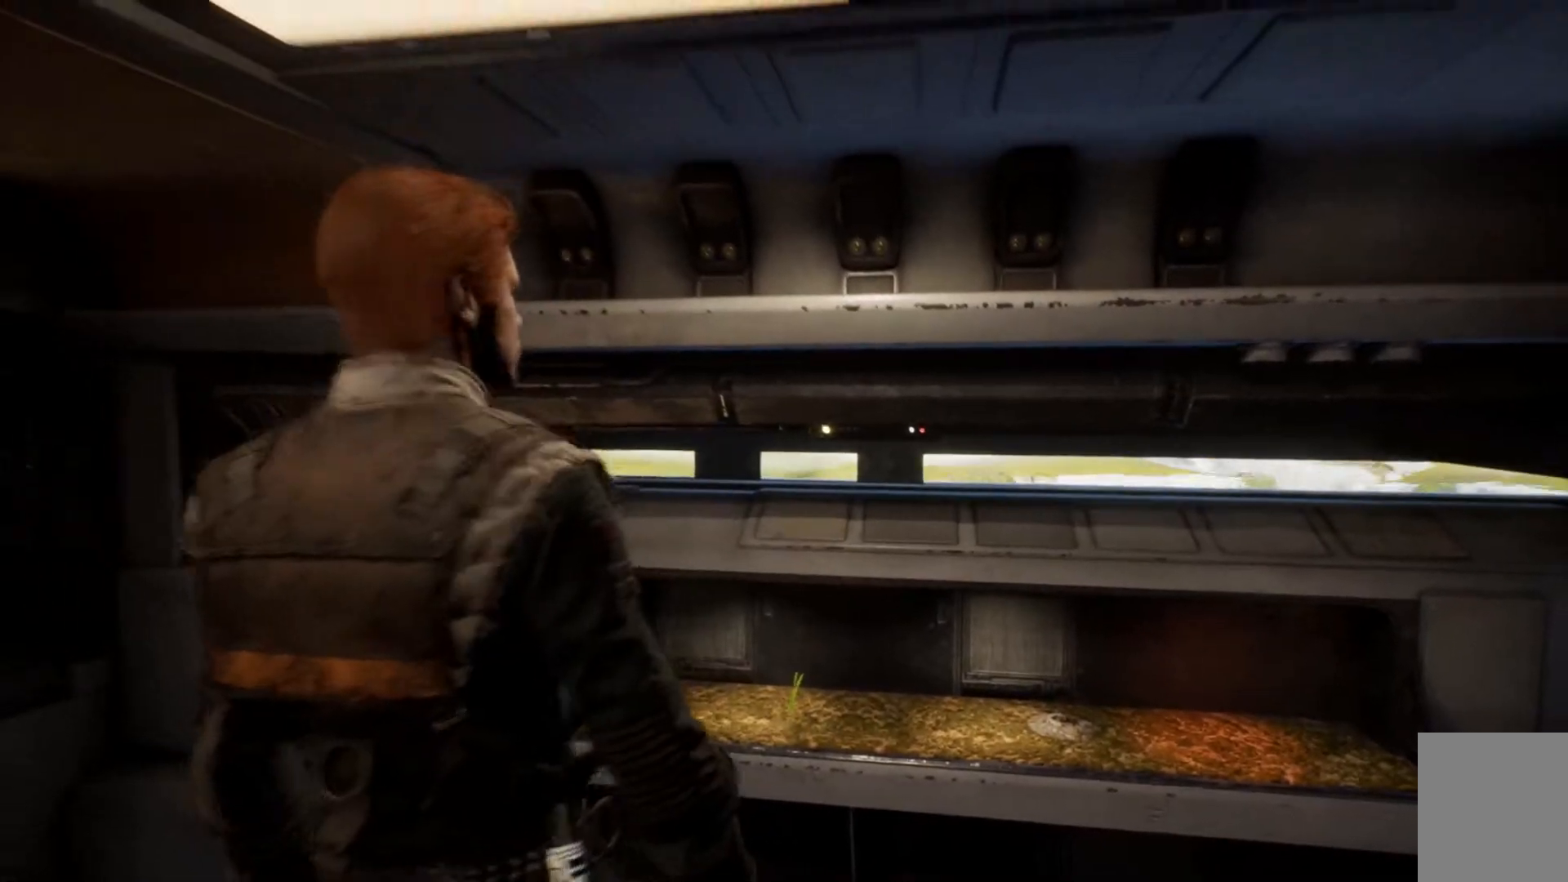
{"buttons": [], "left_stick": "center", "right_stick": "center", "events": []}
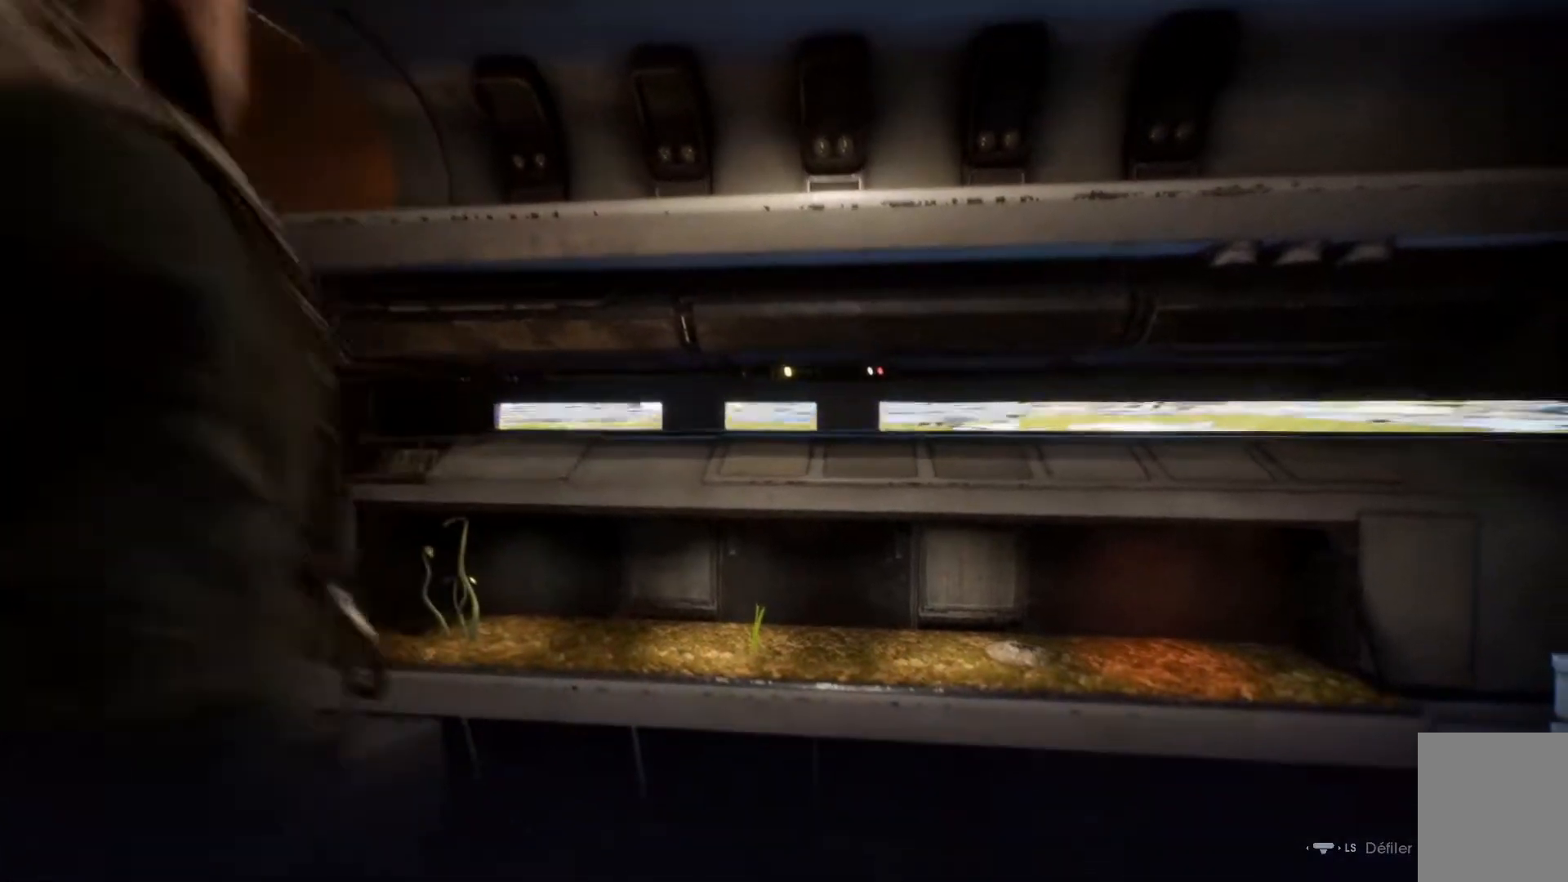
{"buttons": [], "left_stick": "center", "right_stick": "center", "events": []}
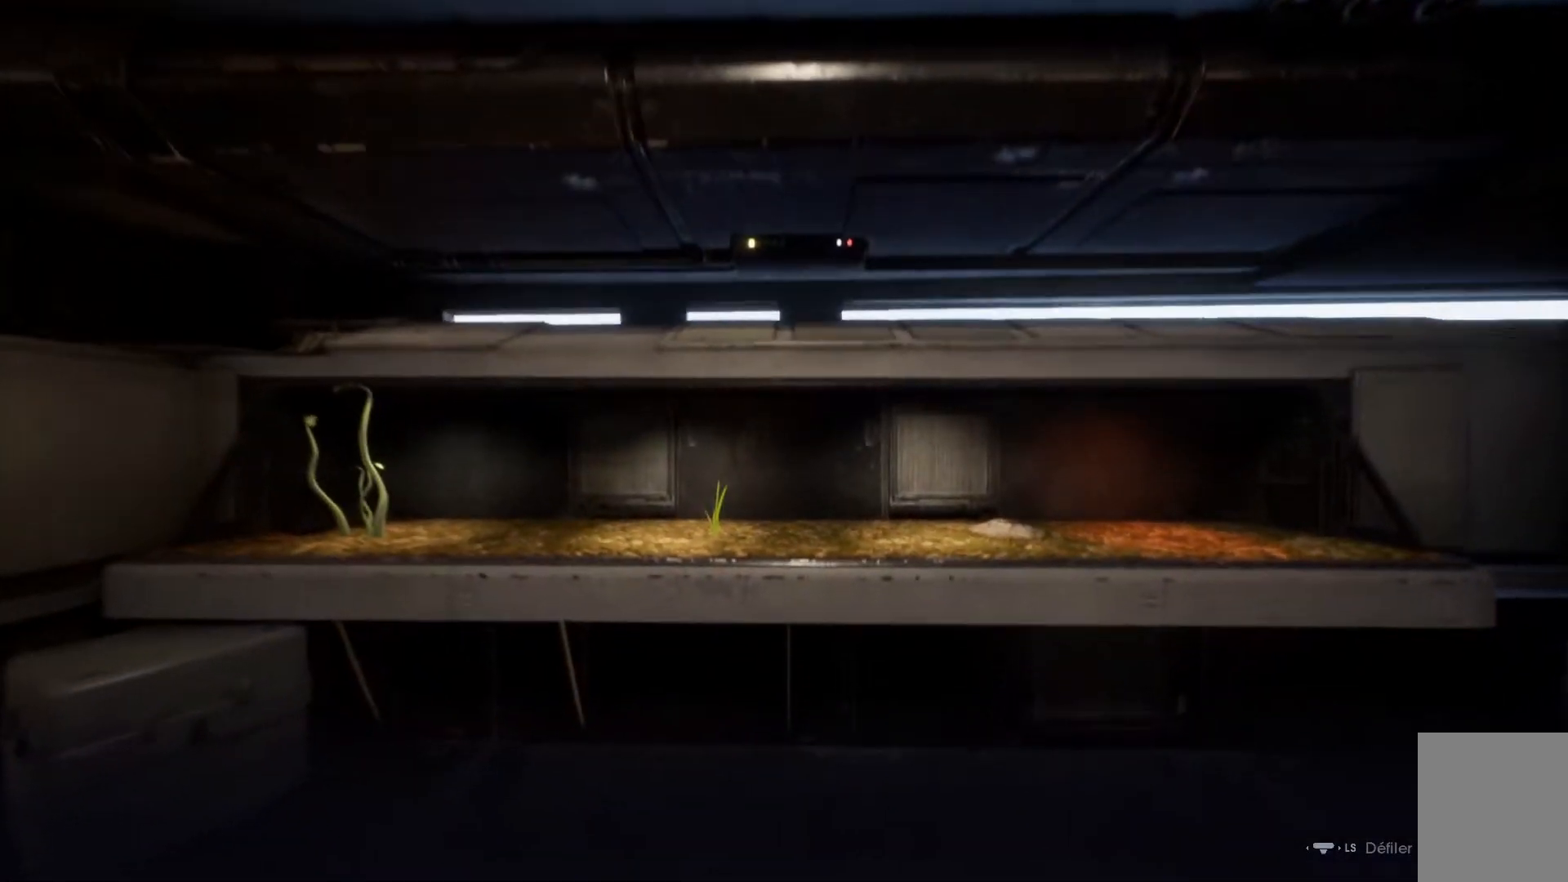
{"buttons": [], "left_stick": "up-right", "right_stick": "center", "events": [[333, "left_stick", "up-right"]]}
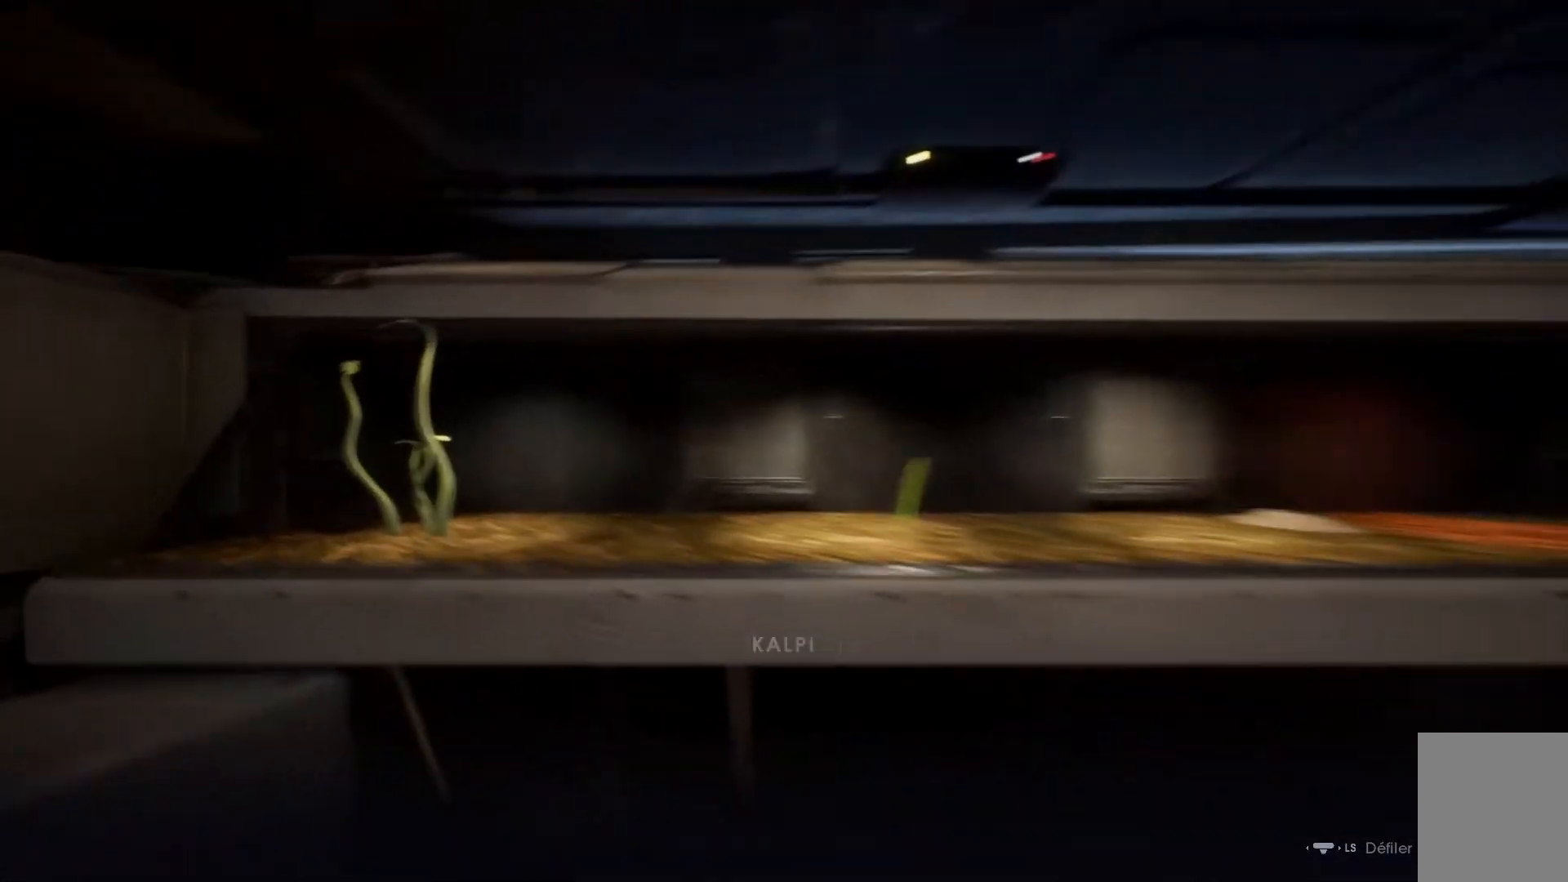
{"buttons": [], "left_stick": "center", "right_stick": "center", "events": [[117, "left_stick", "center"]]}
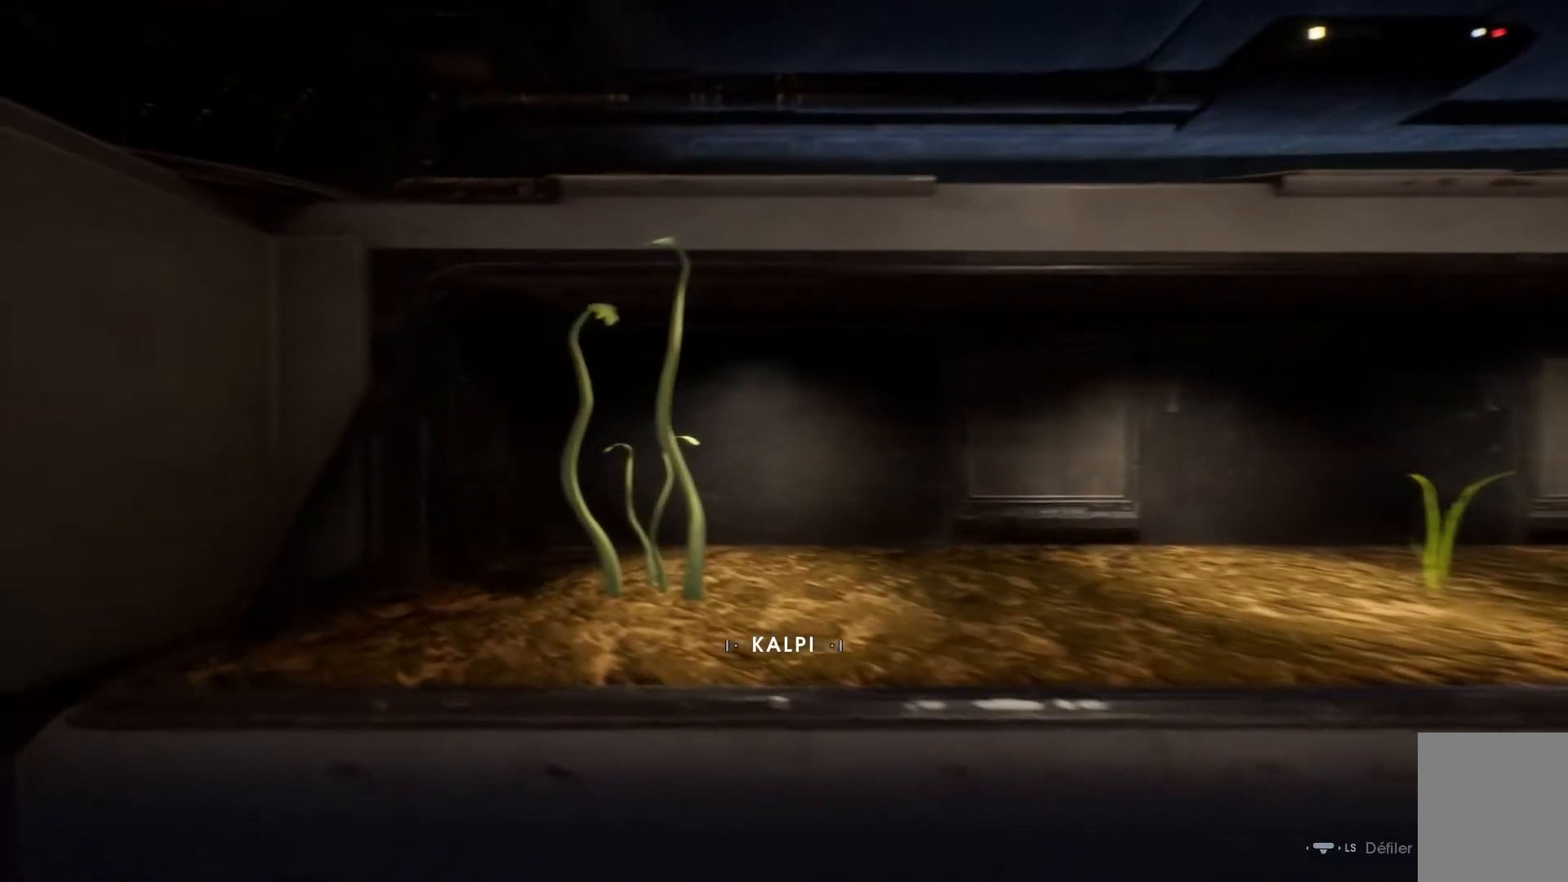
{"buttons": [], "left_stick": "up-right", "right_stick": "center", "events": [[467, "left_stick", "up-right"]]}
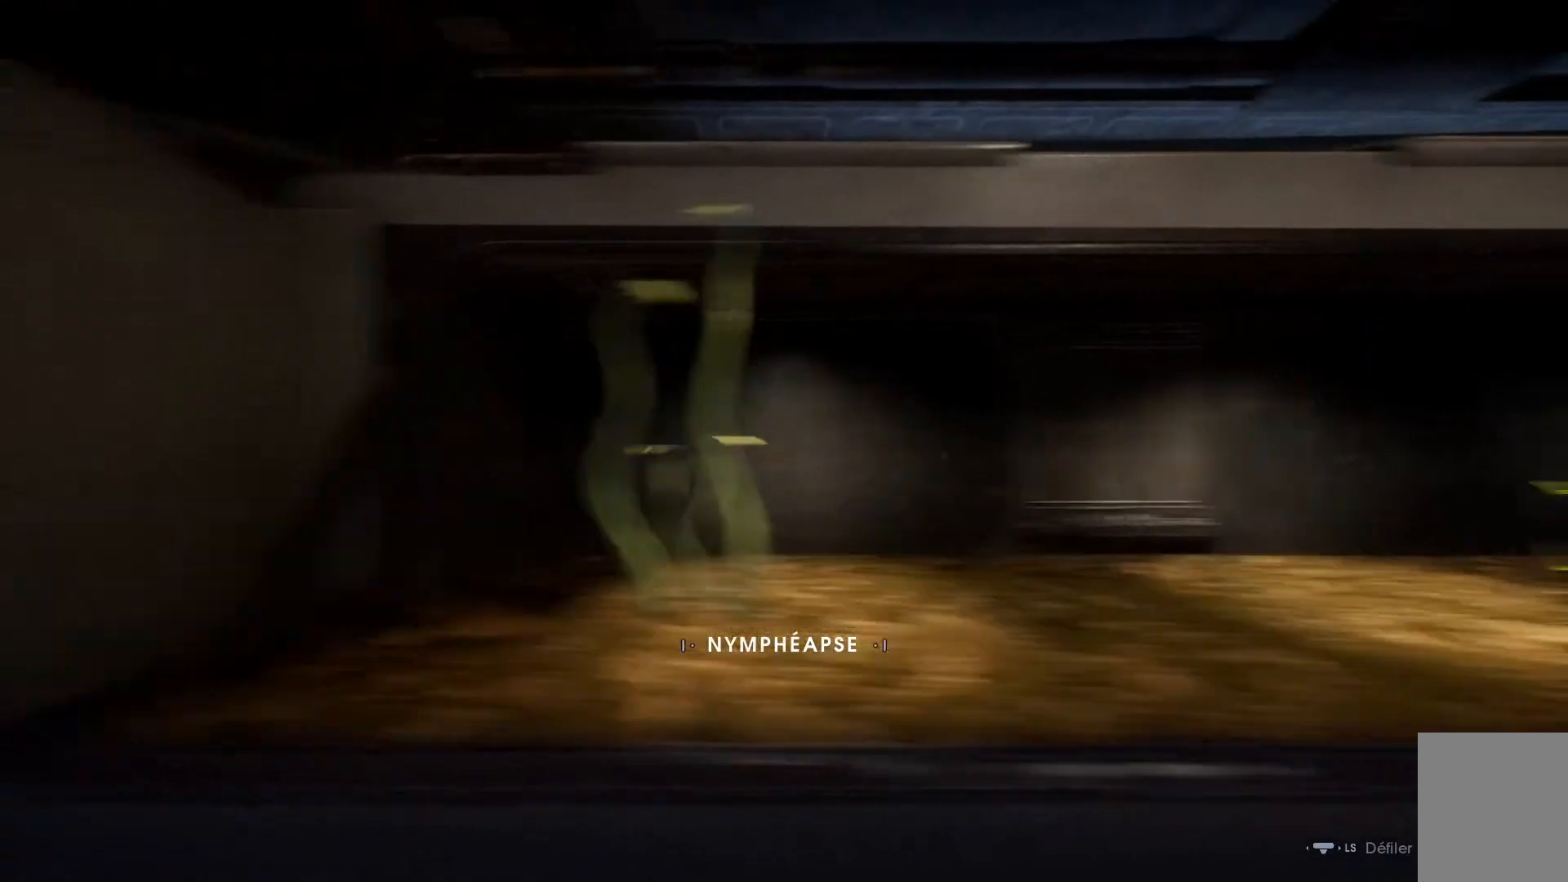
{"buttons": [], "left_stick": "center", "right_stick": "center", "events": [[200, "left_stick", "center"]]}
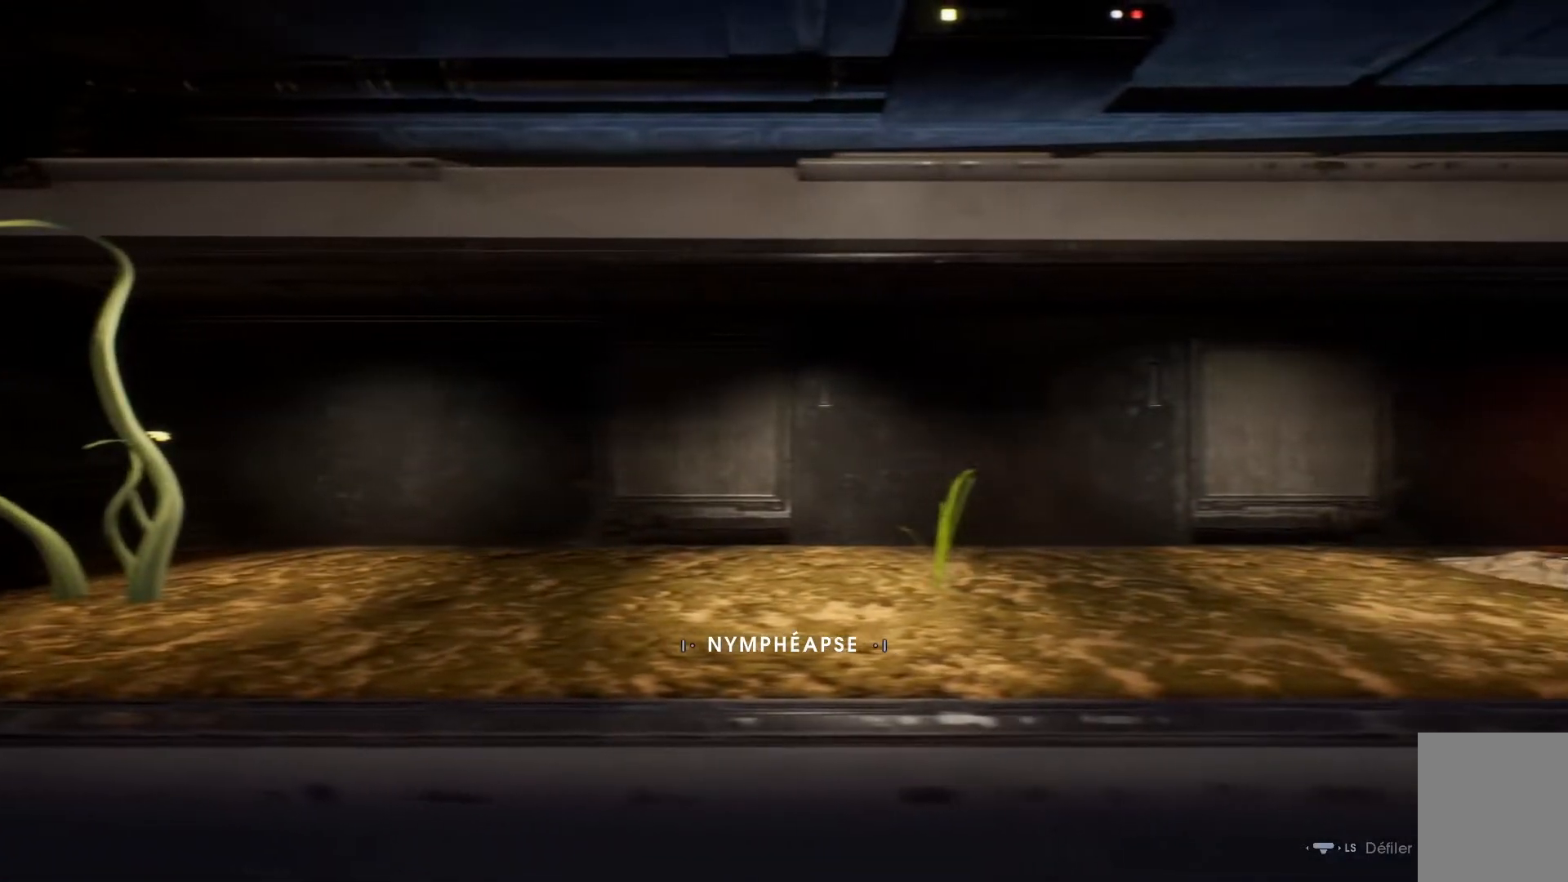
{"buttons": [], "left_stick": "center", "right_stick": "center", "events": [[117, "left_stick", "up-right"], [367, "left_stick", "center"]]}